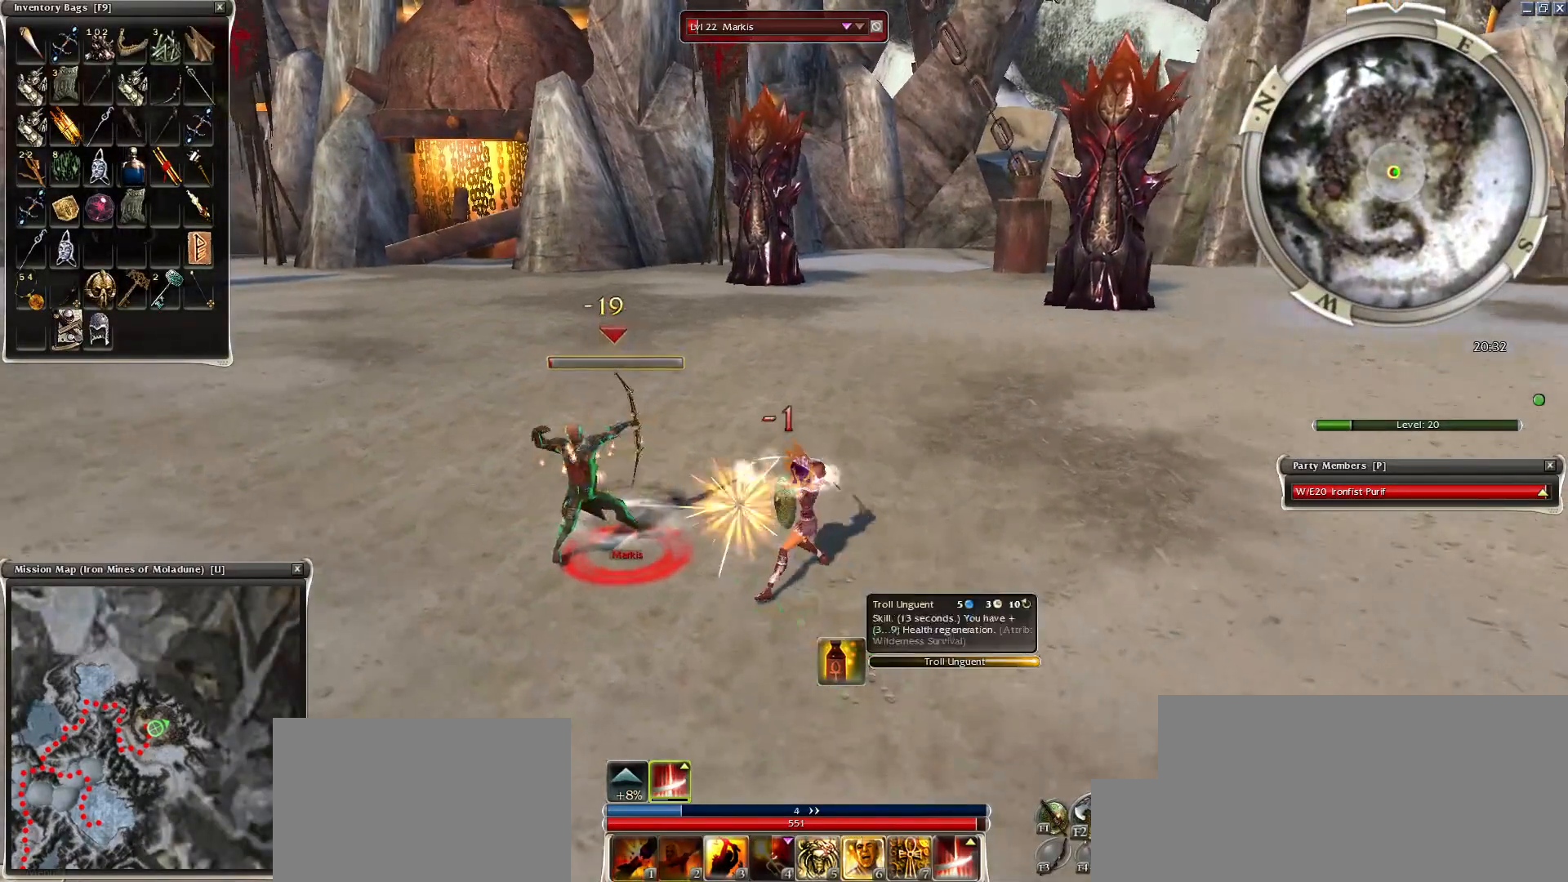
Gameplay with keyboard and mouse; each line is a JSON object with the keys and mouse buttons held at the frame after it. "events" lists presses ("down") and releases ("up") of "1", "2", "3", "4", "a", "alt", "c", "caps_lock", "ctrl", "d", "e", "f", "f1", "g", "q", "r", "s", "shift", "space", "t", "tab", "tilde", "v", "w", "x", "z", "mouse_left", "mouse_wheel", "mouse_right", "mouse_mb4" and "mouse_mb5" between this image and that frame as [ms after this image, input, new state], when the widget could be followed in between. "mouse_left", "mouse_wheel", "mouse_right", "mouse_mb4", "mouse_mb5" = the "left", "wheel", "right", "mb4", "mb5" buttons of the "mouse" list. No other keys are recorded. "wheel" means that the mouse wheel is clicked or scrolled. Mouse movement is not recorded.
{"keys": ["space"], "mouse": [], "events": [[100, "space", "up"], [150, "mouse_right", "down"], [250, "mouse_right", "up"], [300, "mouse_right", "down"], [300, "z", "down"], [450, "mouse_right", "up"], [450, "space", "down"], [450, "z", "up"]]}
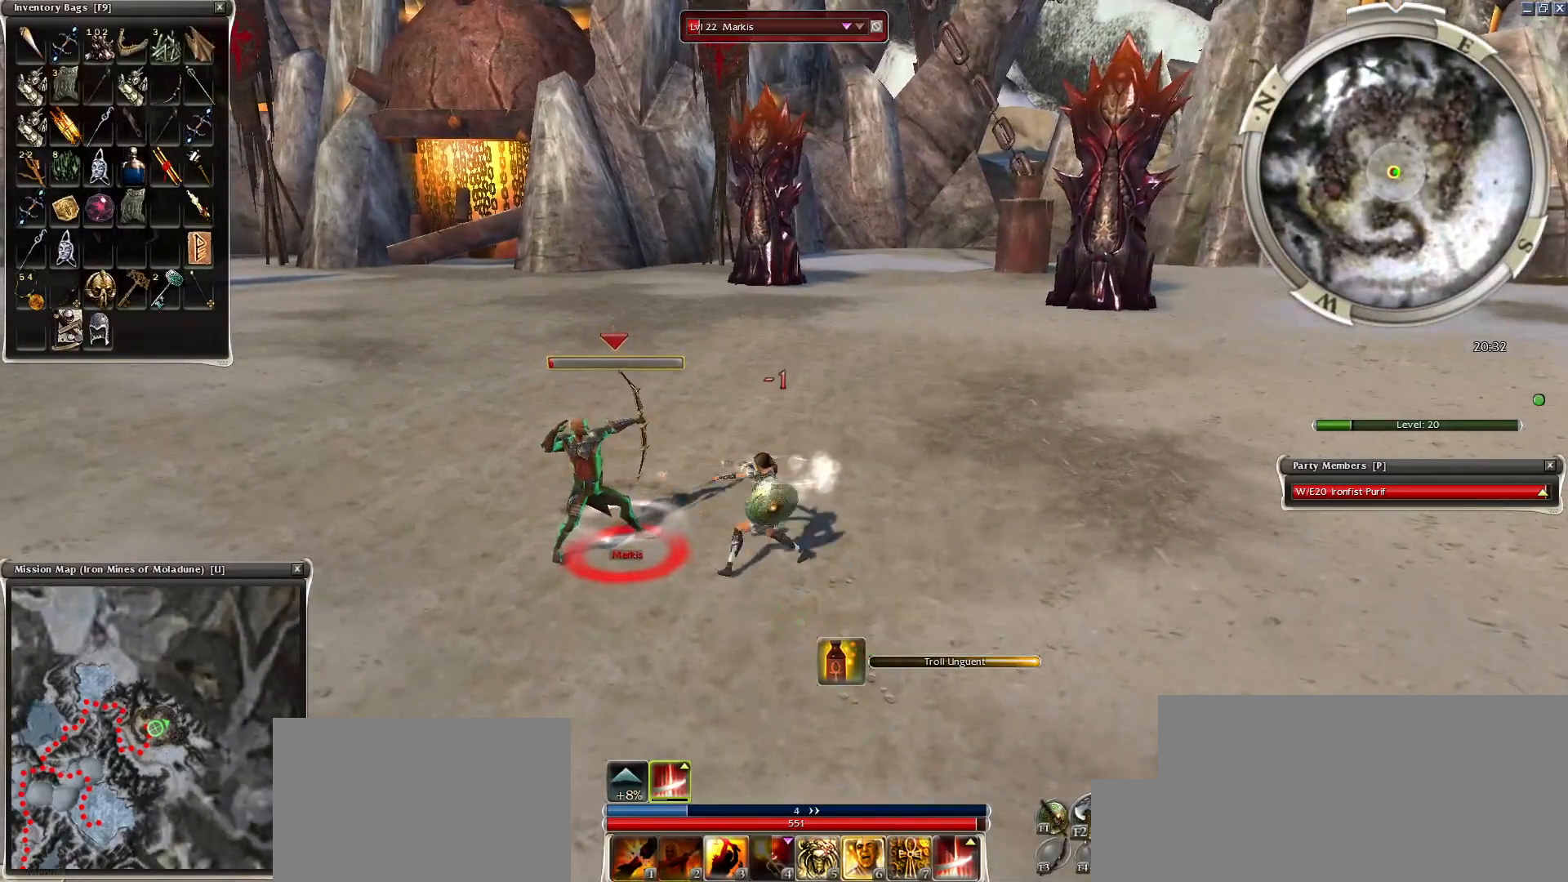
{"keys": [], "mouse": [], "events": [[50, "space", "up"], [150, "space", "down"], [300, "space", "up"], [350, "space", "down"], [500, "space", "up"]]}
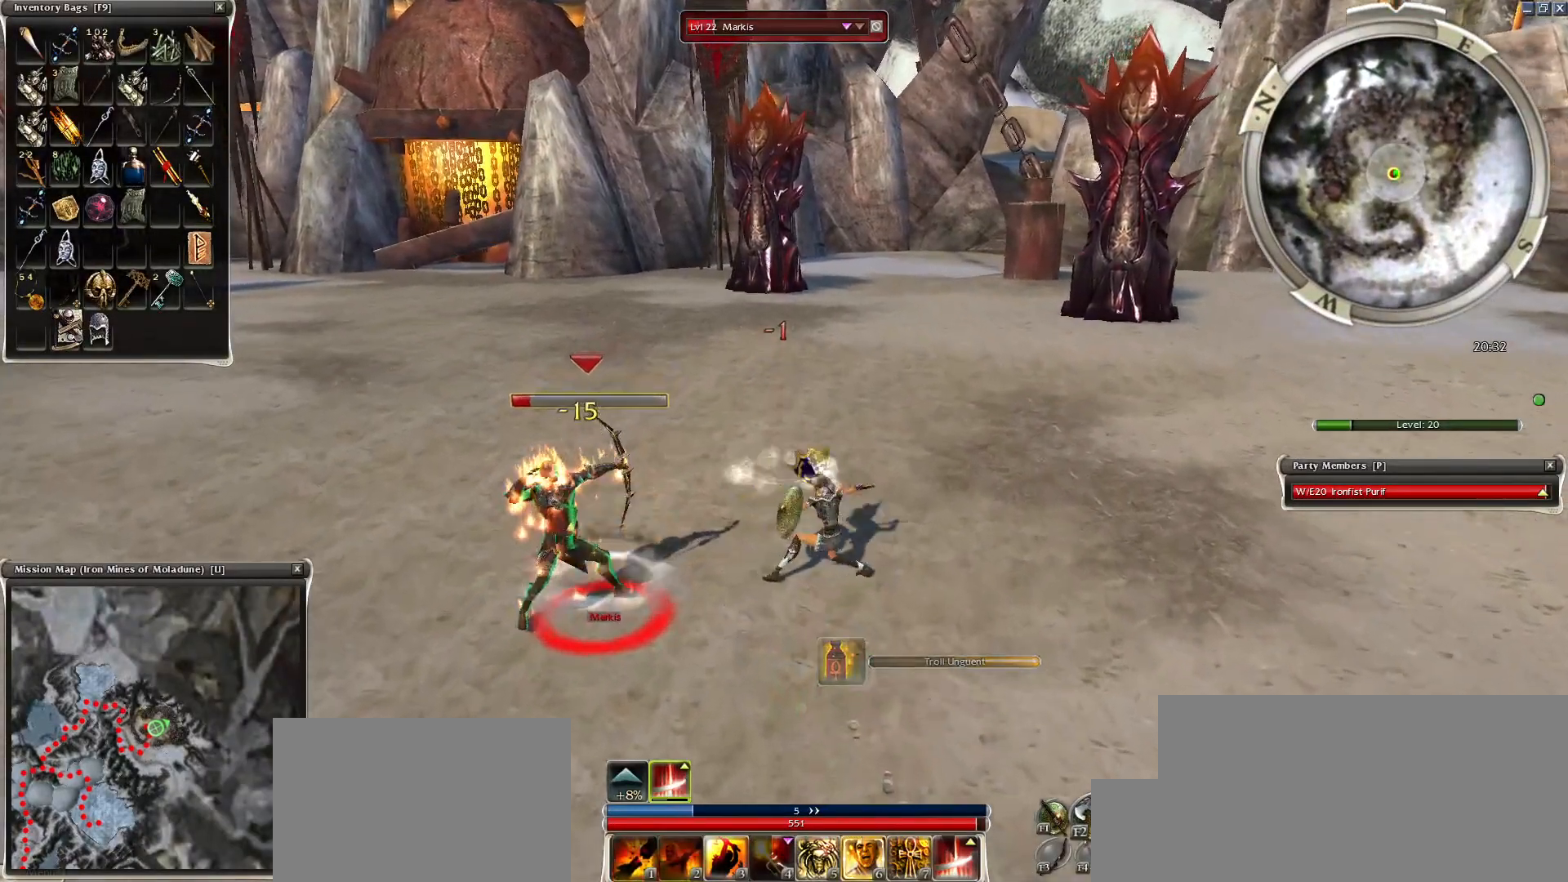
{"keys": [], "mouse": ["left"], "events": [[50, "space", "down"], [184, "space", "up"], [200, "space", "down"], [400, "space", "up"], [450, "mouse_left", "down"]]}
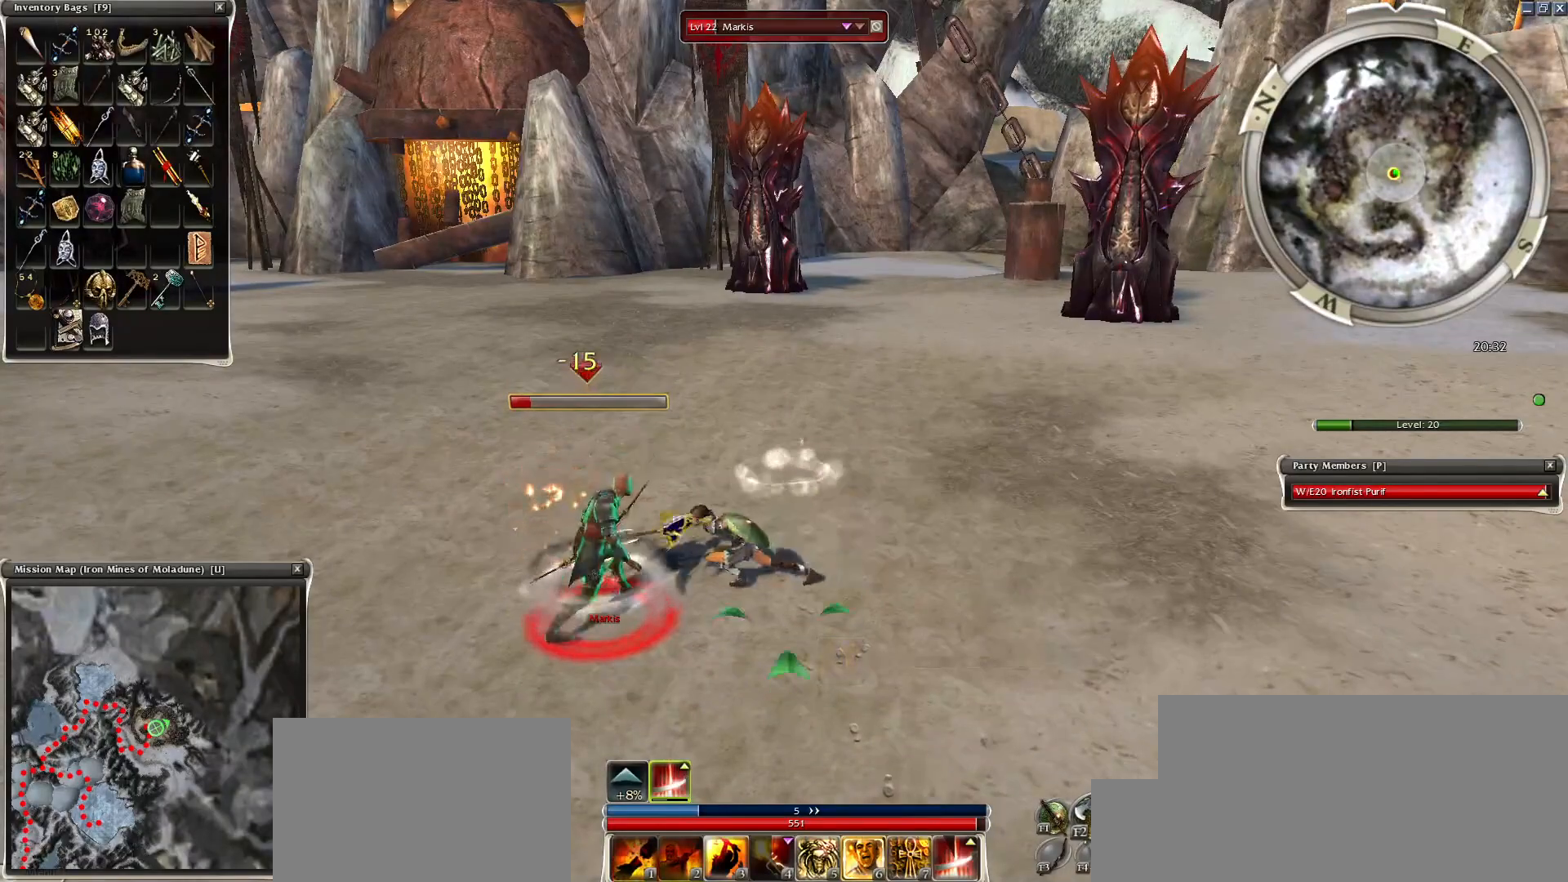
{"keys": ["1"], "mouse": [], "events": [[100, "mouse_left", "up"], [100, "space", "down"], [300, "1", "down"], [300, "space", "up"]]}
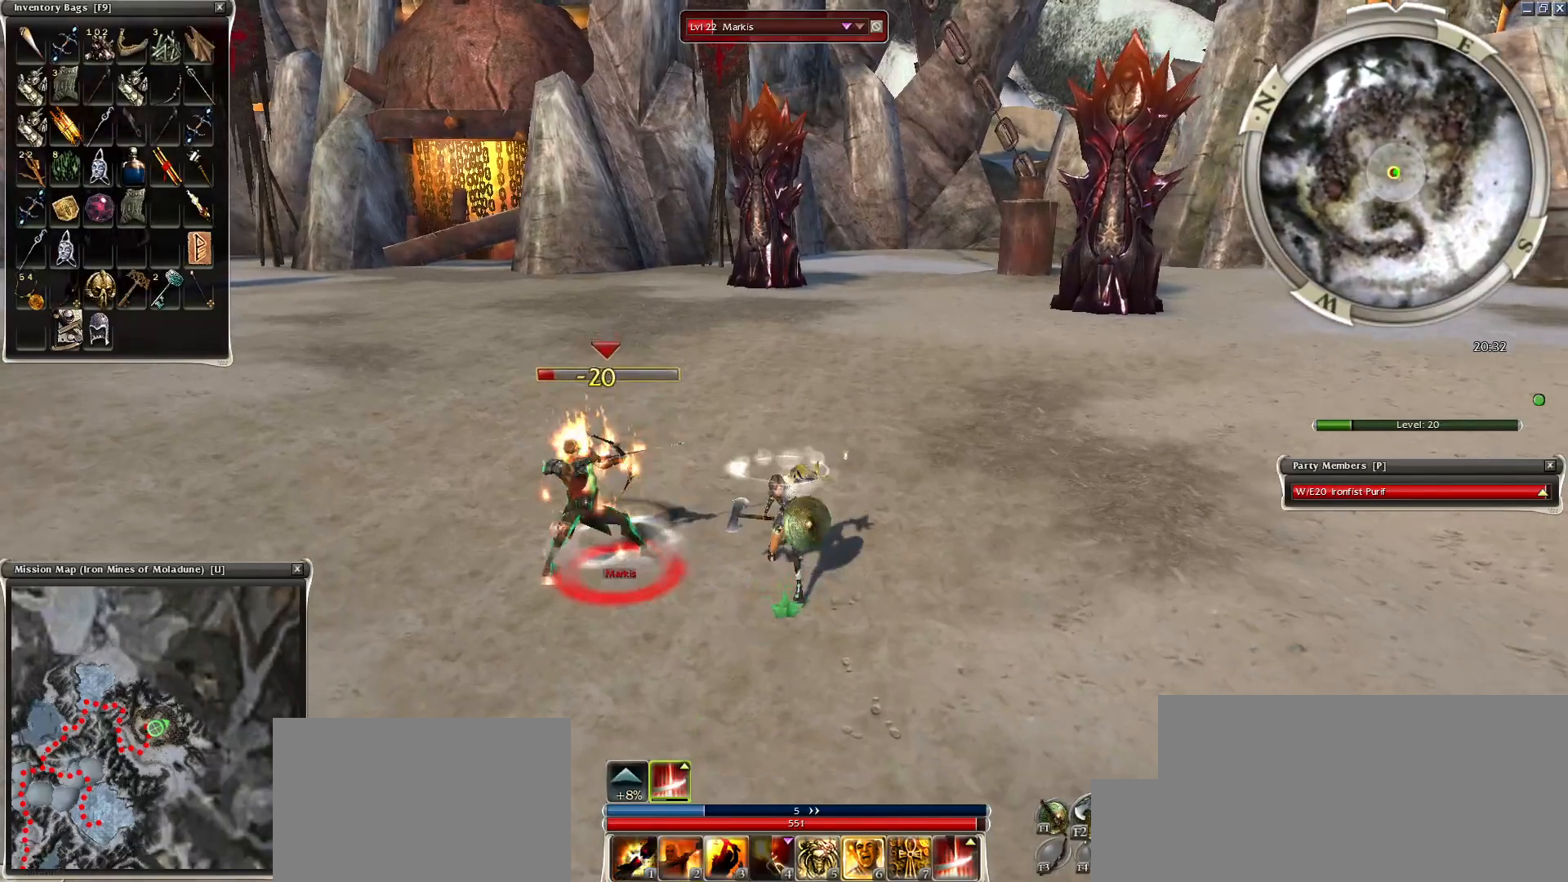
{"keys": ["space"], "mouse": ["right"], "events": [[50, "1", "up"], [100, "space", "down"], [150, "mouse_right", "down"], [250, "mouse_right", "up"], [300, "space", "up"], [350, "mouse_right", "down"], [400, "space", "down"], [450, "mouse_right", "up"], [500, "mouse_right", "down"]]}
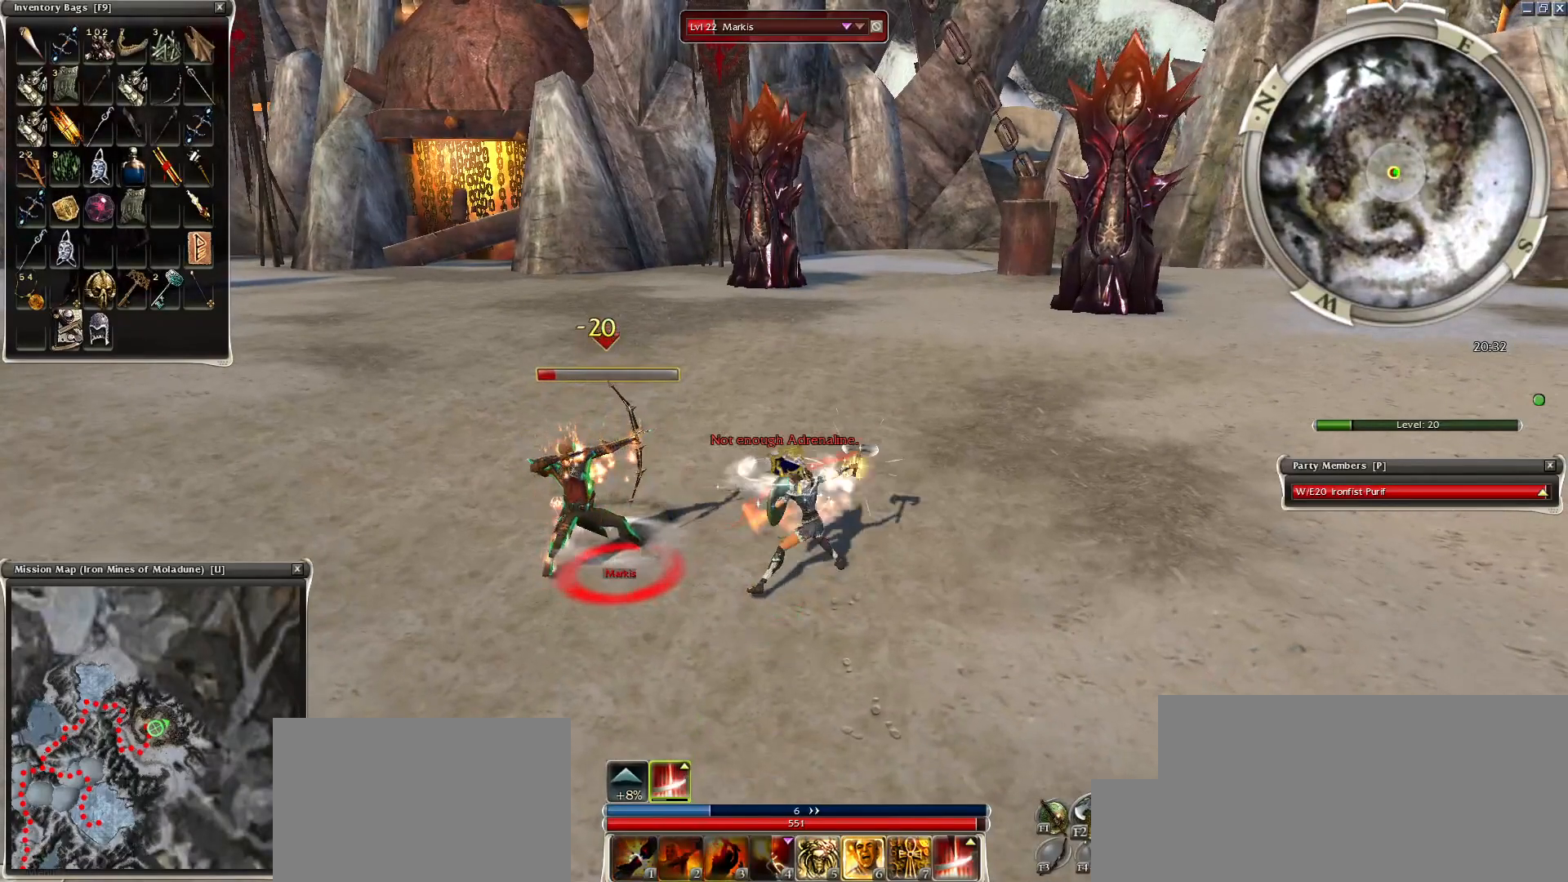
{"keys": ["2"], "mouse": [], "events": [[100, "mouse_right", "up"], [100, "space", "up"], [200, "mouse_right", "down"], [300, "2", "down"], [300, "mouse_right", "up"], [300, "space", "down"], [350, "space", "up"], [400, "2", "up"], [500, "2", "down"]]}
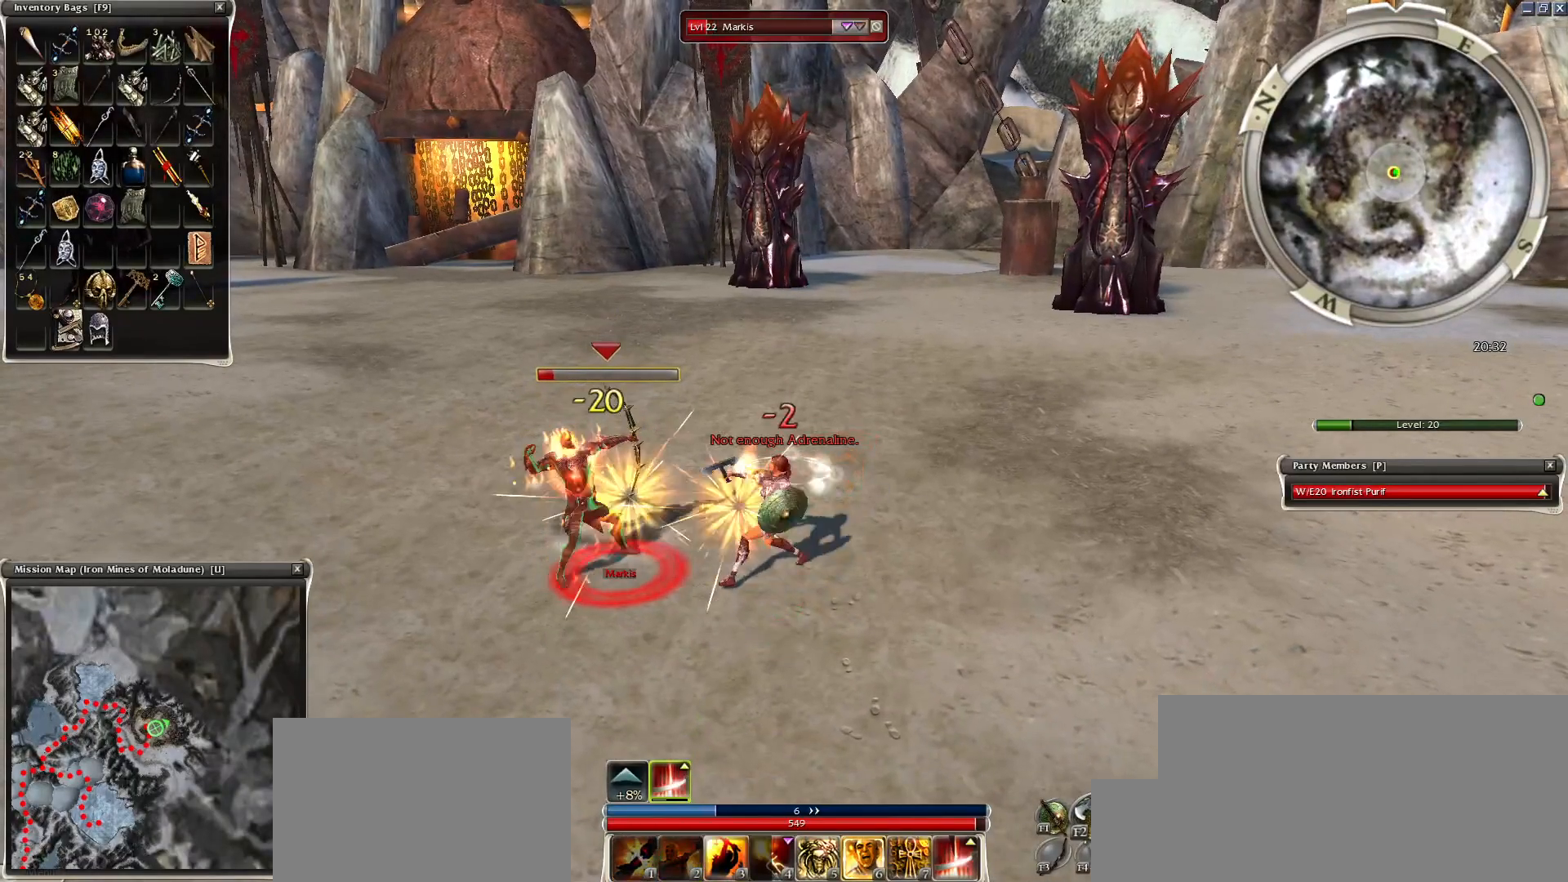
{"keys": [], "mouse": [], "events": [[150, "2", "up"], [300, "mouse_right", "down"], [350, "mouse_right", "up"], [450, "mouse_right", "down"], [500, "mouse_right", "up"]]}
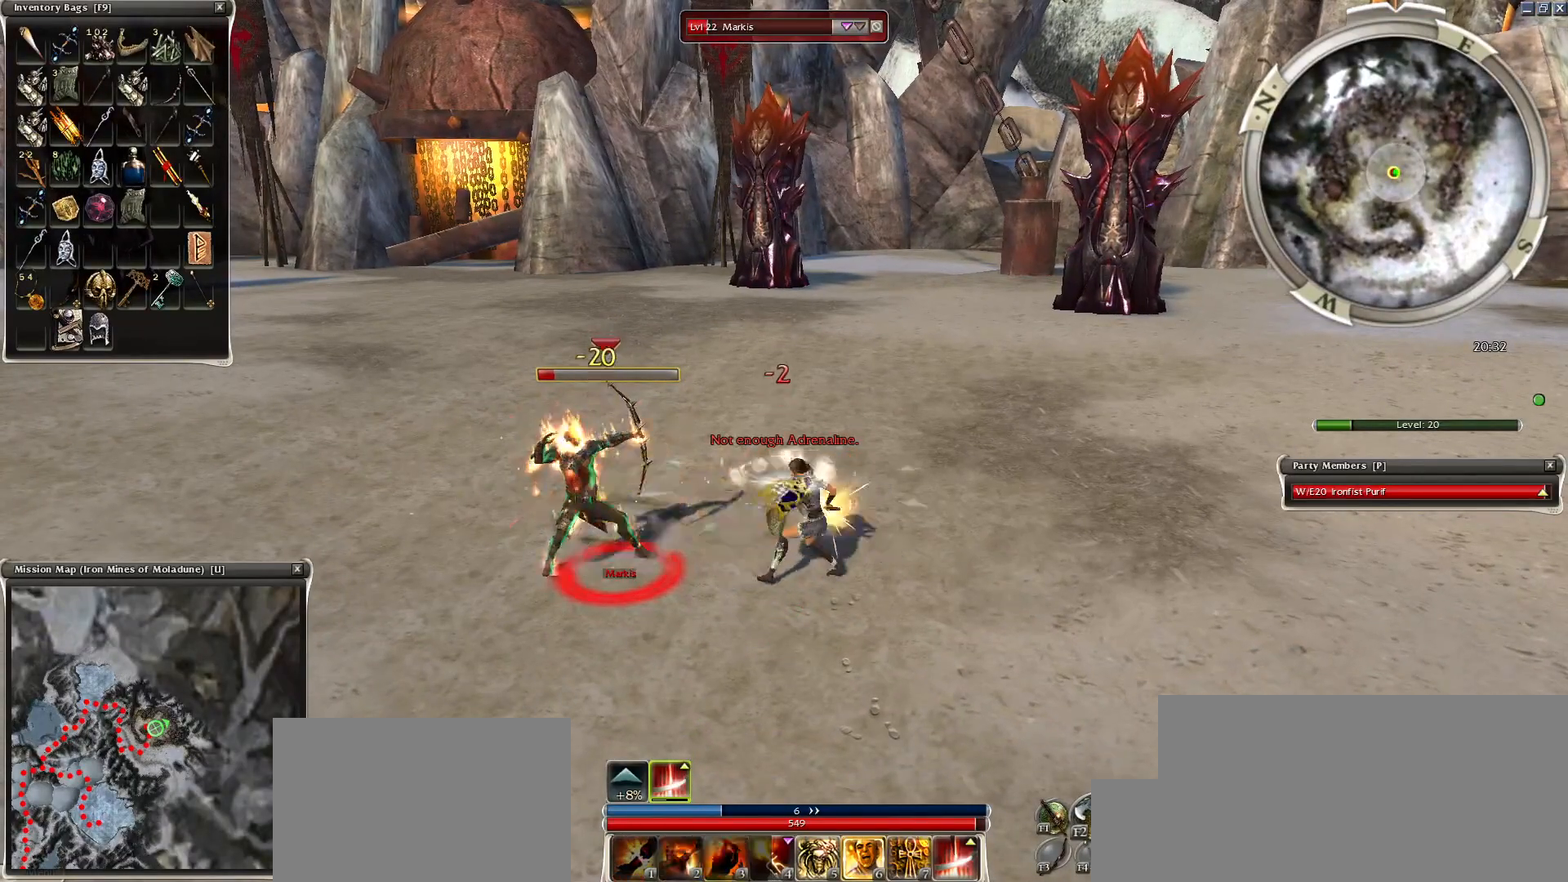
{"keys": ["a"], "mouse": [], "events": [[100, "mouse_right", "down"], [200, "mouse_right", "up"], [250, "mouse_right", "down"], [350, "mouse_right", "up"], [450, "a", "down"]]}
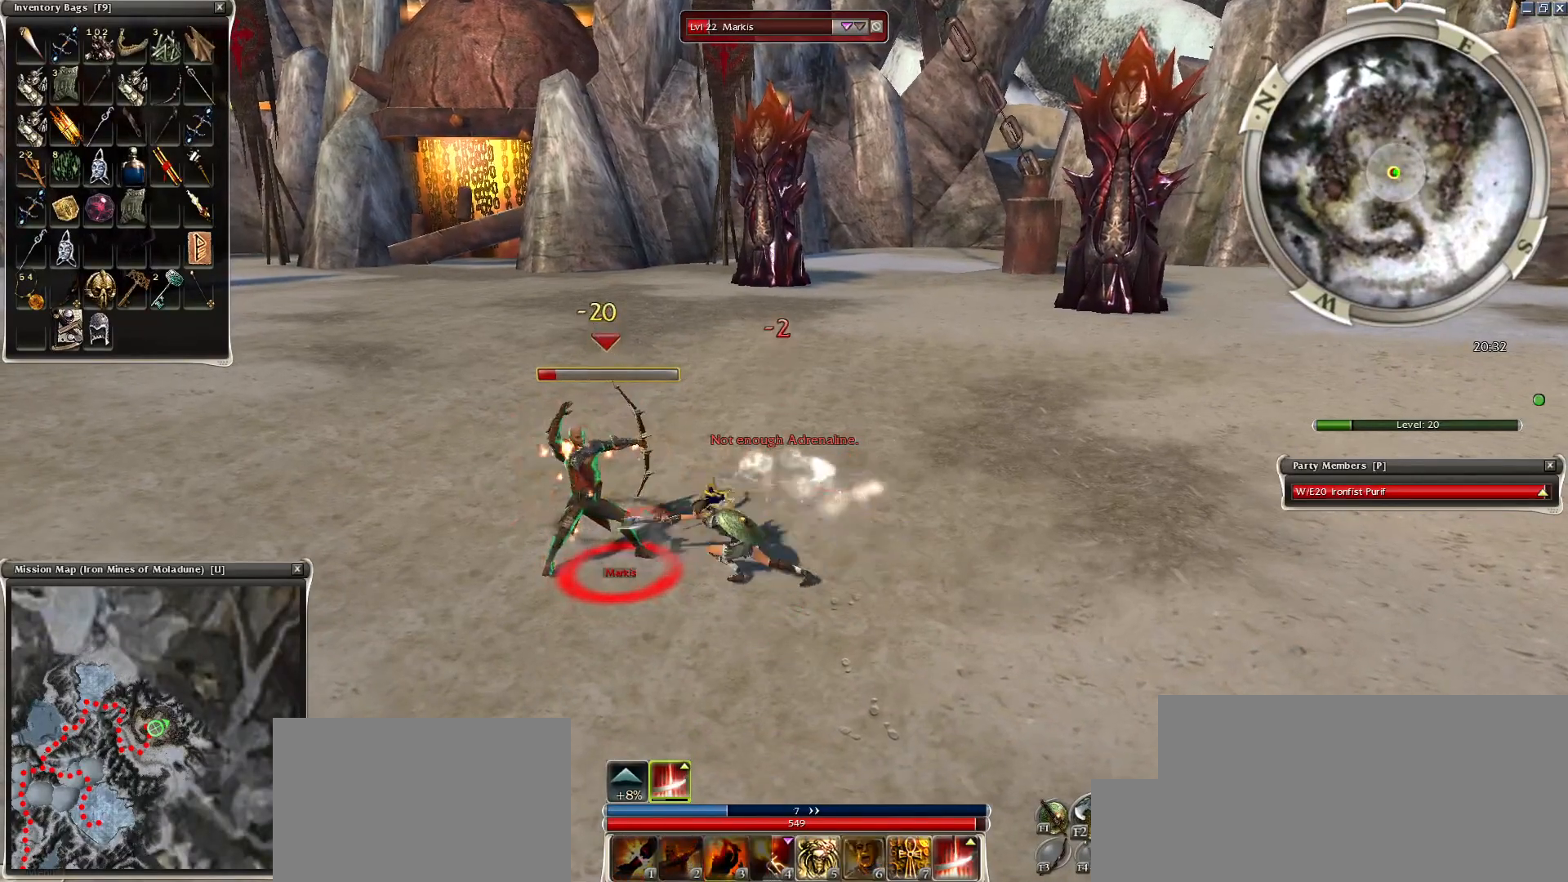
{"keys": [], "mouse": [], "events": [[50, "a", "up"], [150, "a", "down"], [200, "a", "up"]]}
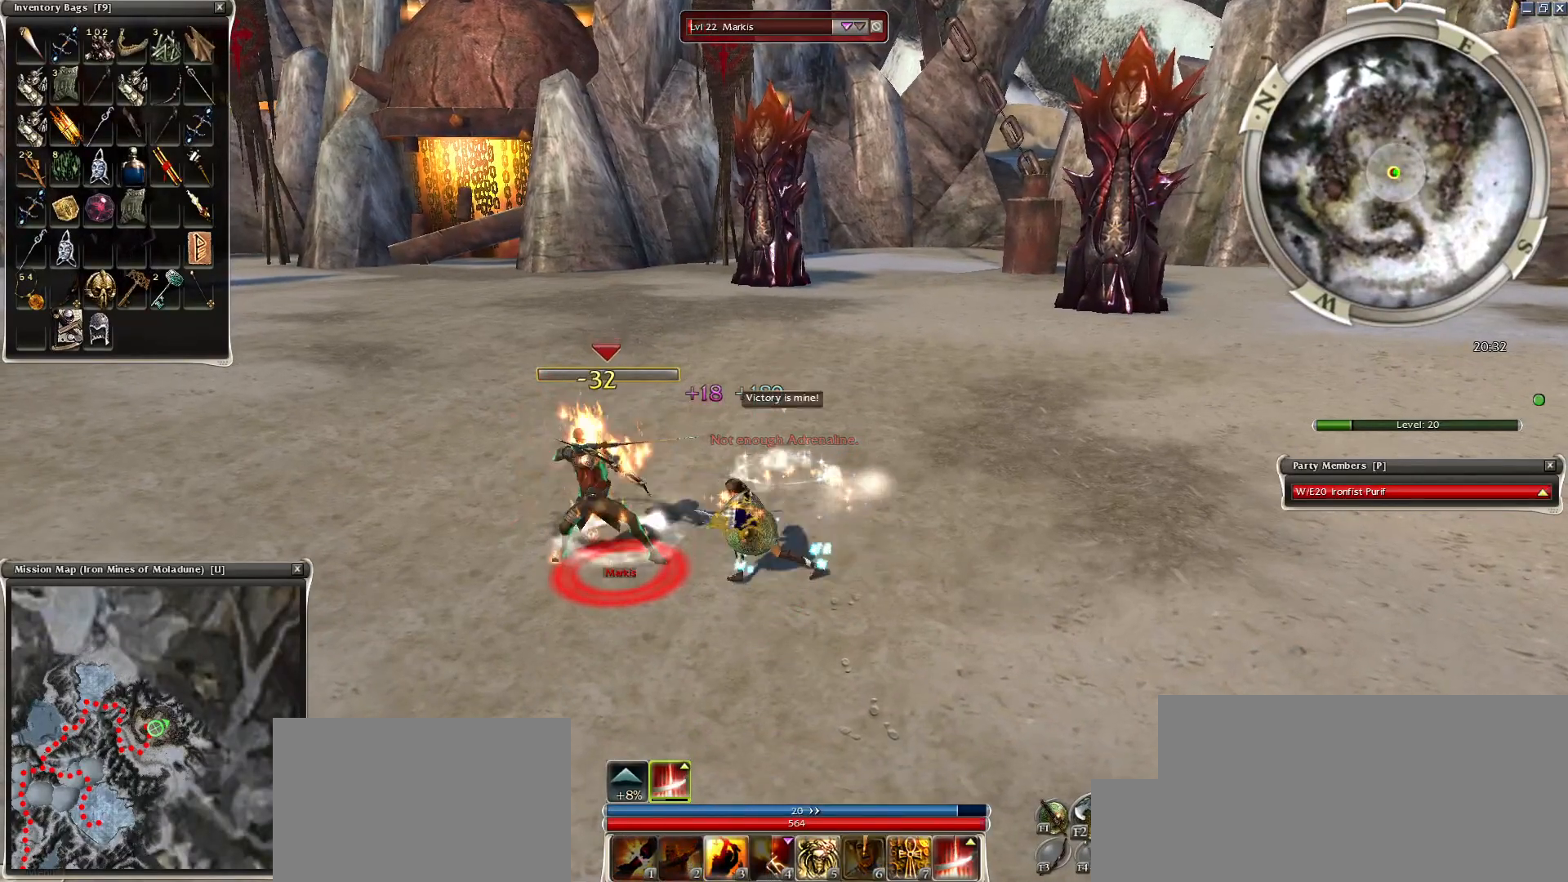
{"keys": ["space"], "mouse": [], "events": [[50, "space", "down"], [150, "mouse_right", "down"], [150, "space", "up"], [250, "mouse_right", "up"], [250, "space", "down"], [350, "mouse_right", "down"], [350, "space", "up"], [450, "mouse_right", "up"], [450, "space", "down"]]}
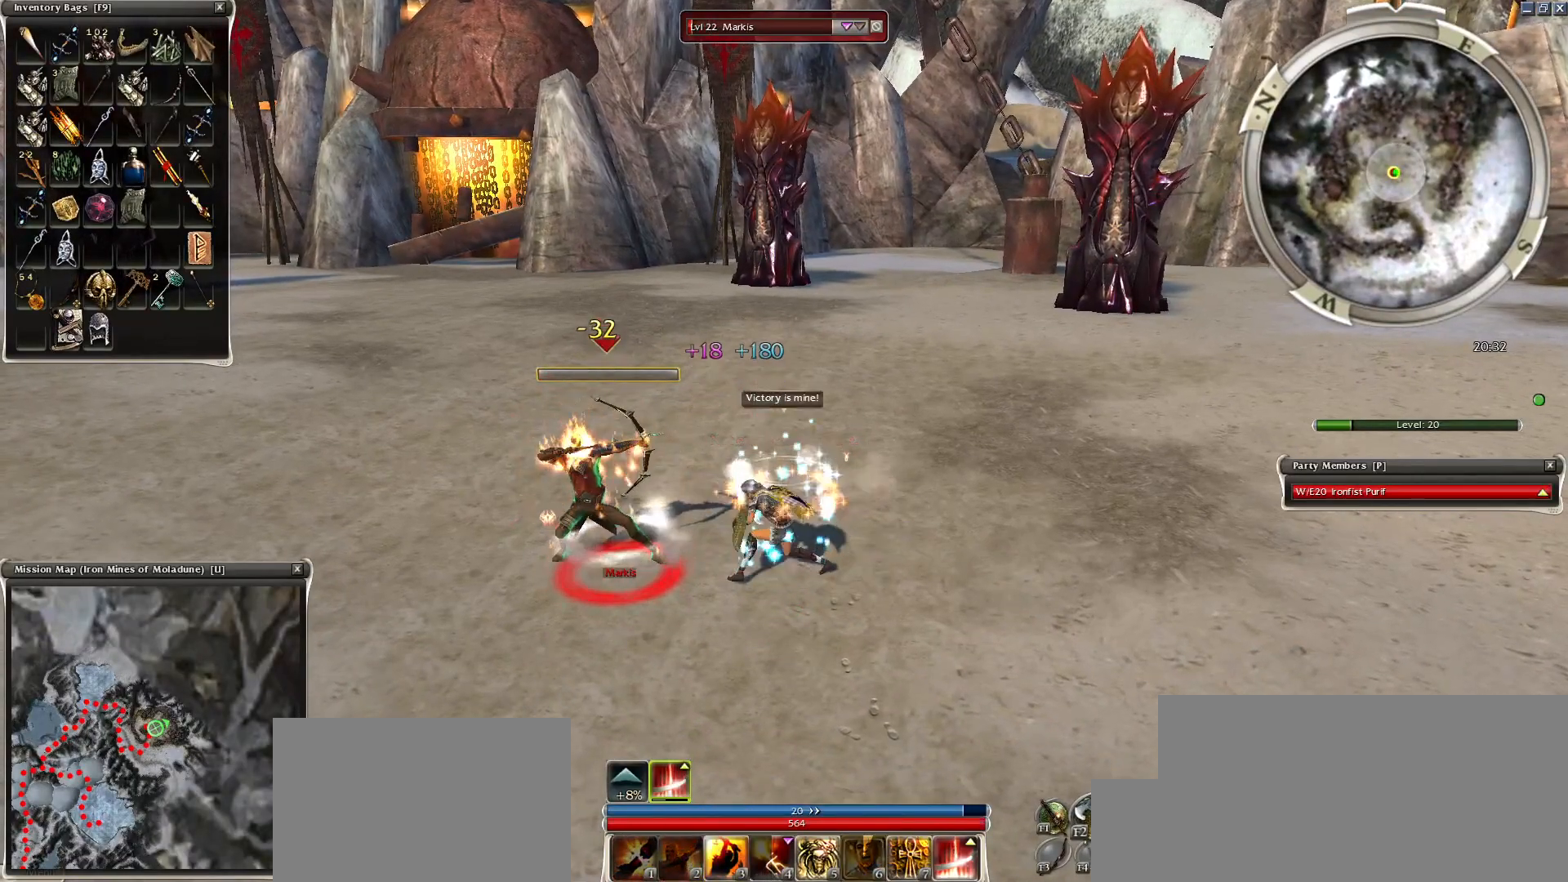
{"keys": ["space"], "mouse": ["right"], "events": [[50, "mouse_right", "down"], [50, "space", "up"], [100, "mouse_right", "up"], [100, "space", "down"], [200, "mouse_right", "down"], [200, "space", "up"], [300, "space", "down"], [350, "mouse_right", "up"], [450, "mouse_right", "down"], [450, "space", "up"], [500, "space", "down"]]}
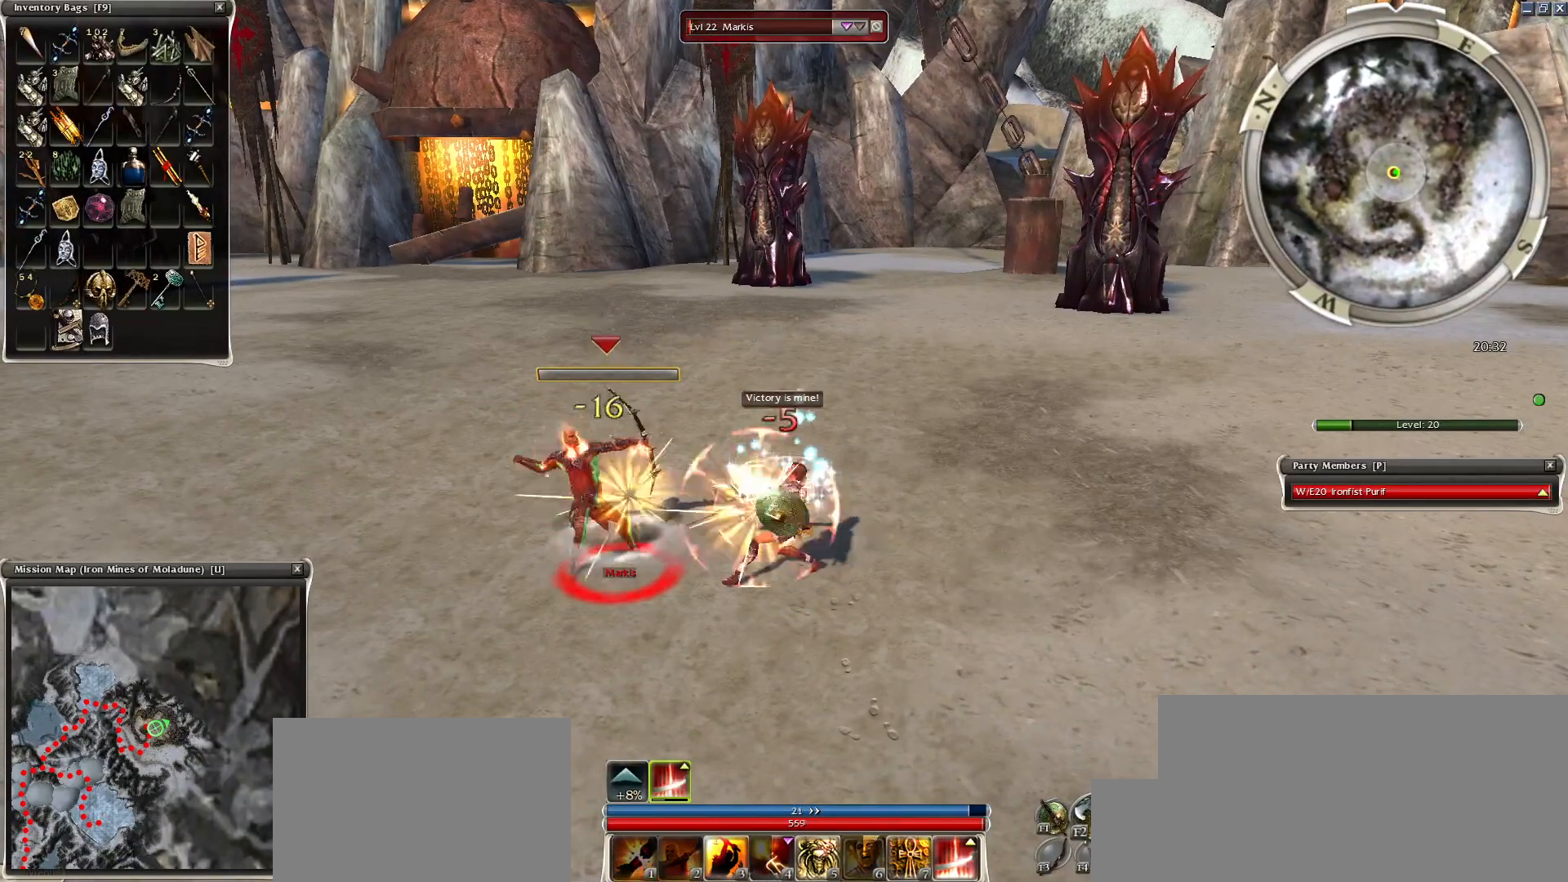
{"keys": [], "mouse": [], "events": [[100, "mouse_right", "up"], [150, "space", "up"], [200, "space", "down"], [300, "space", "up"], [400, "space", "down"], [500, "space", "up"]]}
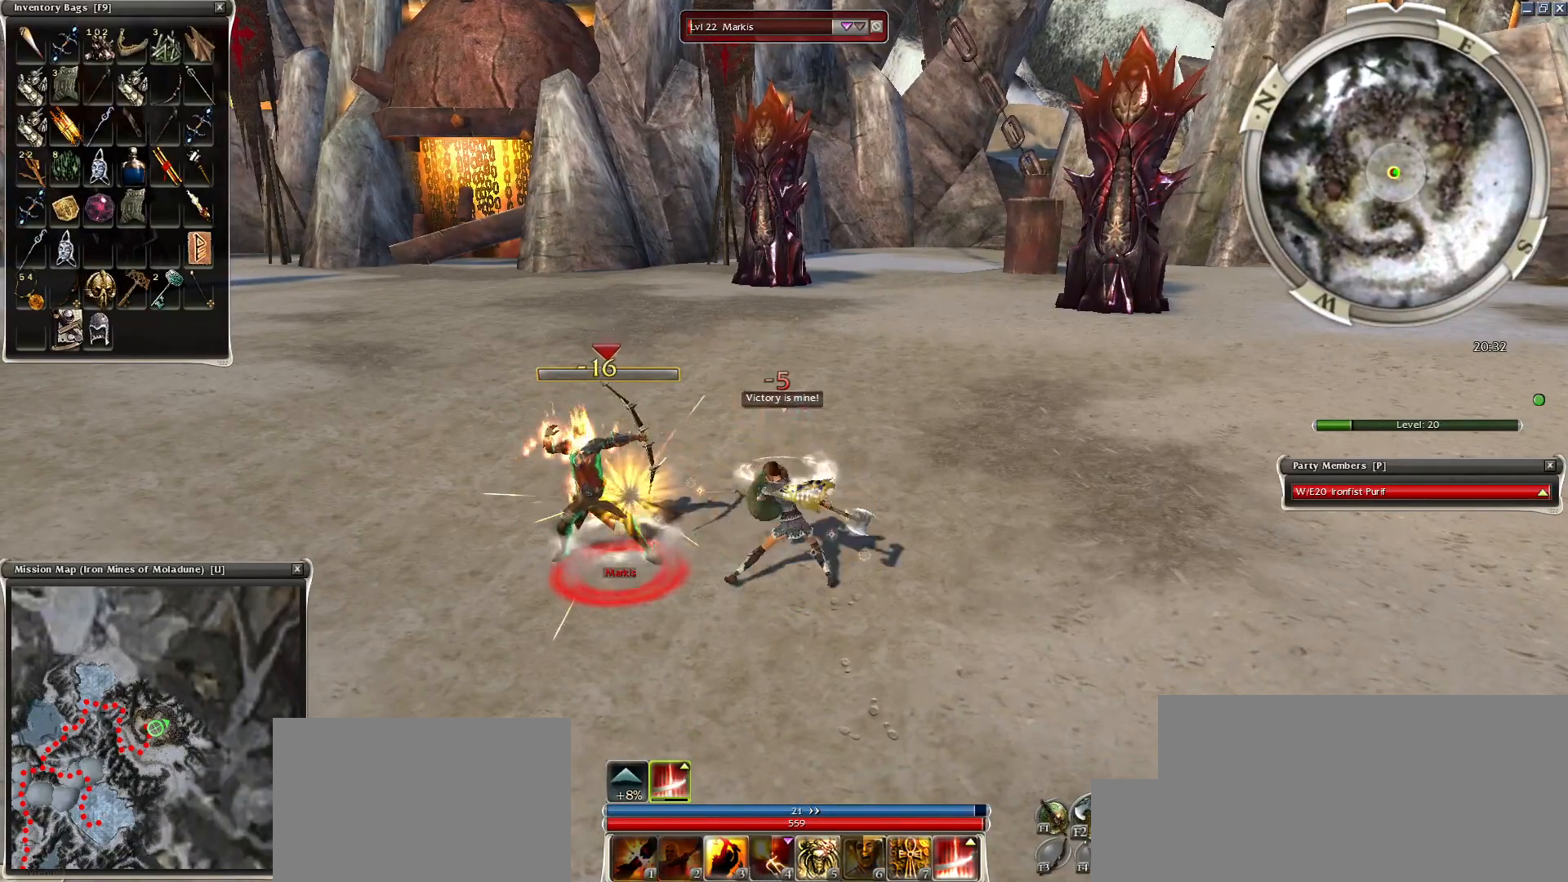
{"keys": ["space"], "mouse": [], "events": [[100, "space", "down"], [250, "space", "up"], [300, "space", "down"], [450, "space", "up"], [500, "space", "down"]]}
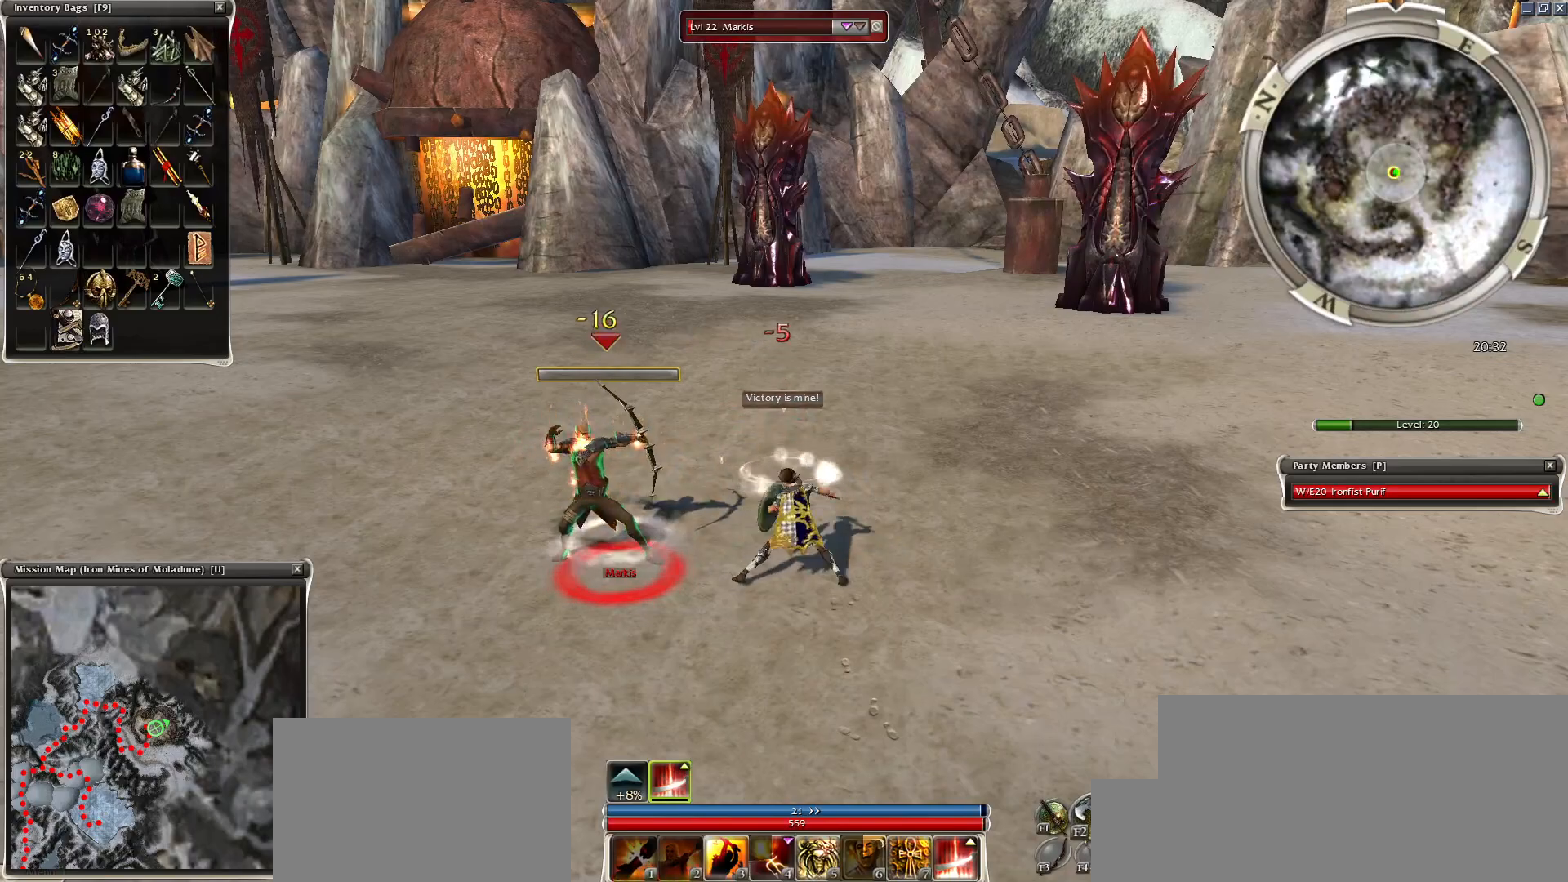
{"keys": ["space"], "mouse": [], "events": [[150, "space", "up"], [200, "space", "down"], [400, "space", "up"], [450, "space", "down"]]}
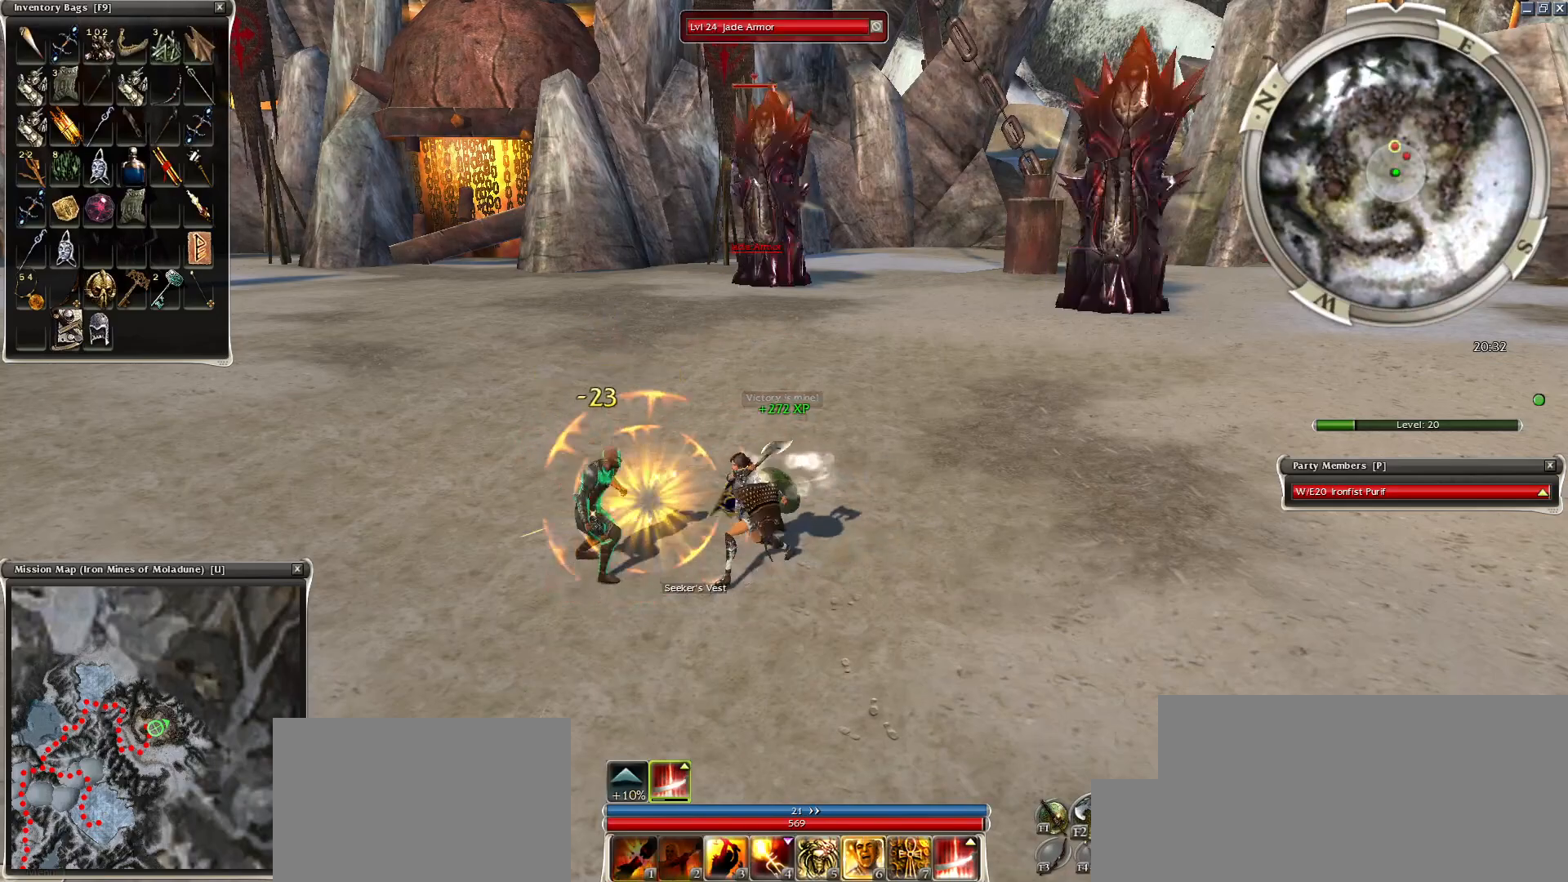
{"keys": [], "mouse": [], "events": [[150, "space", "up"], [450, "mouse_left", "down"], [500, "mouse_left", "up"]]}
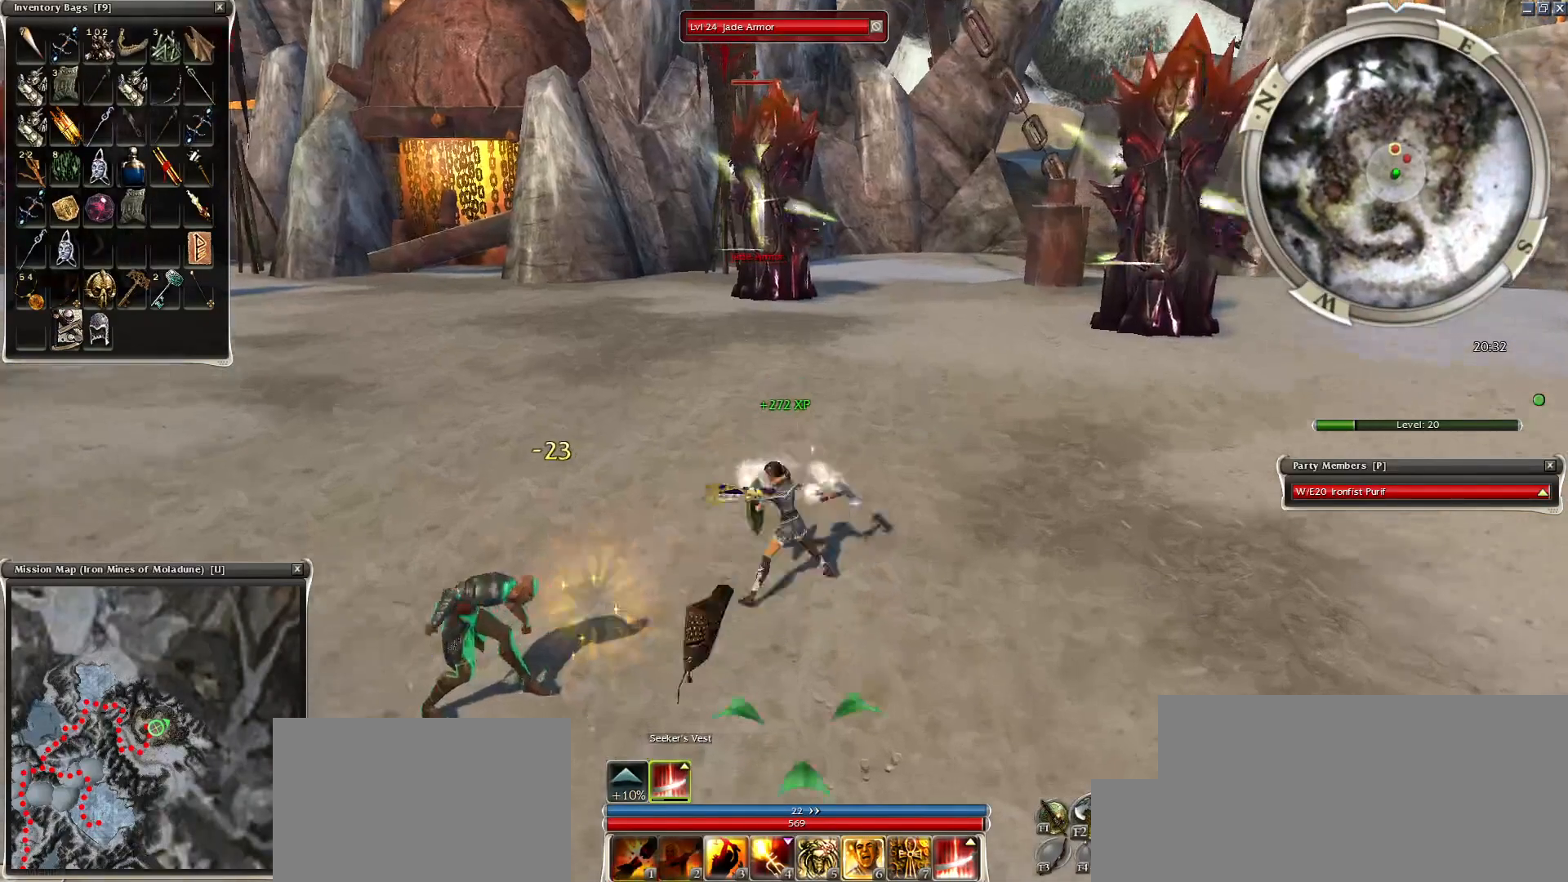
{"keys": [], "mouse": ["left"], "events": [[50, "mouse_left", "down"], [150, "mouse_left", "up"], [250, "mouse_left", "down"], [300, "mouse_left", "up"], [400, "c", "down"], [400, "mouse_left", "down"], [450, "c", "up"], [450, "mouse_left", "up"], [500, "mouse_left", "down"]]}
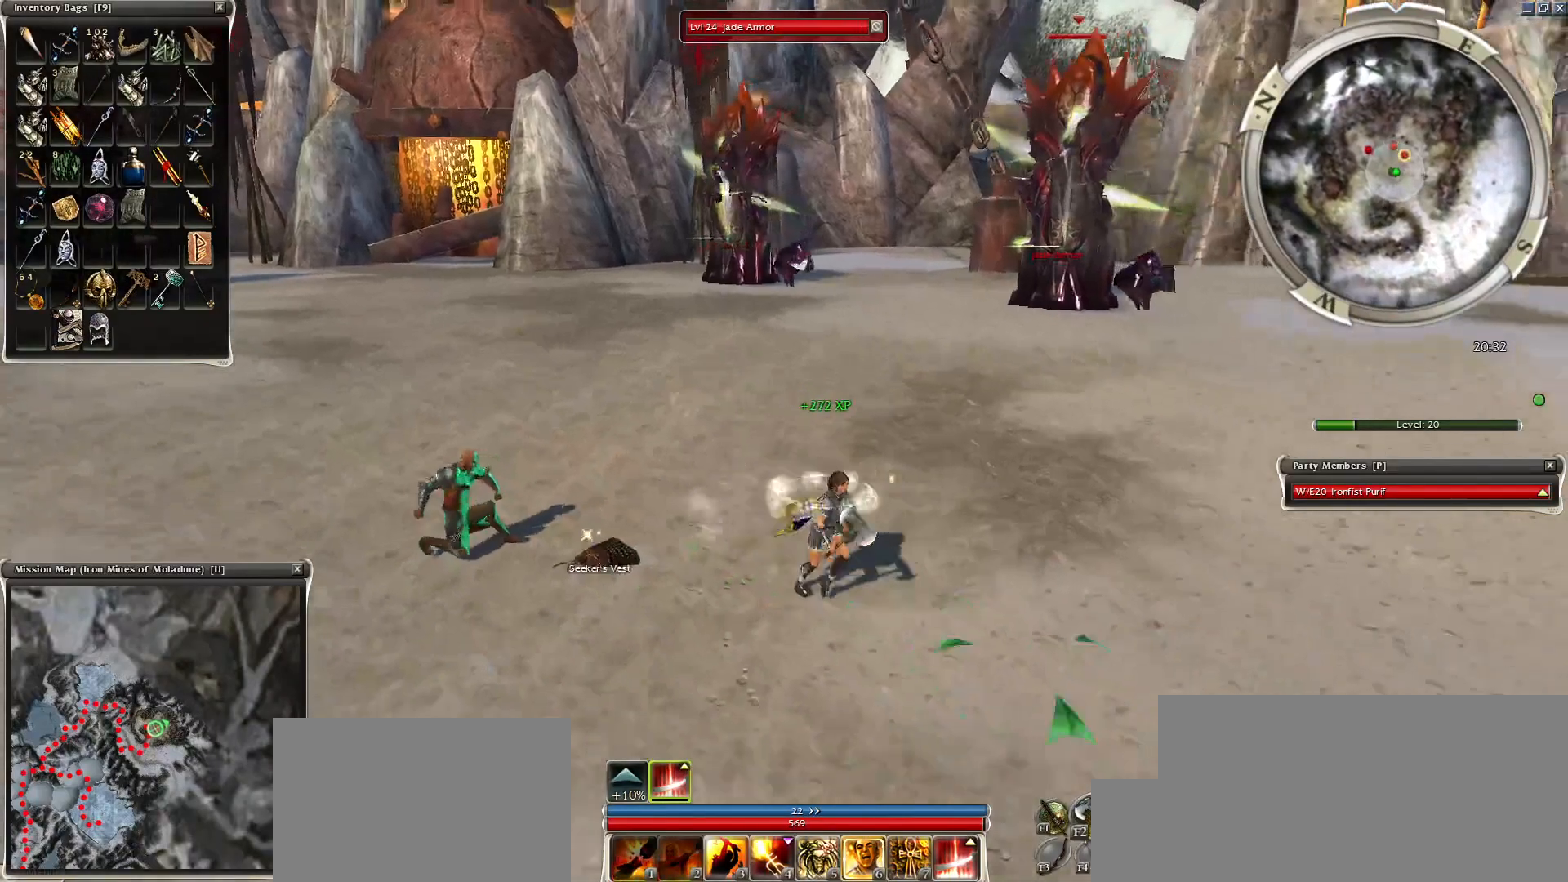
{"keys": ["ctrl"], "mouse": [], "events": [[100, "mouse_left", "up"], [250, "mouse_left", "down"], [300, "mouse_left", "up"], [350, "ctrl", "down"], [400, "mouse_left", "down"], [450, "mouse_left", "up"]]}
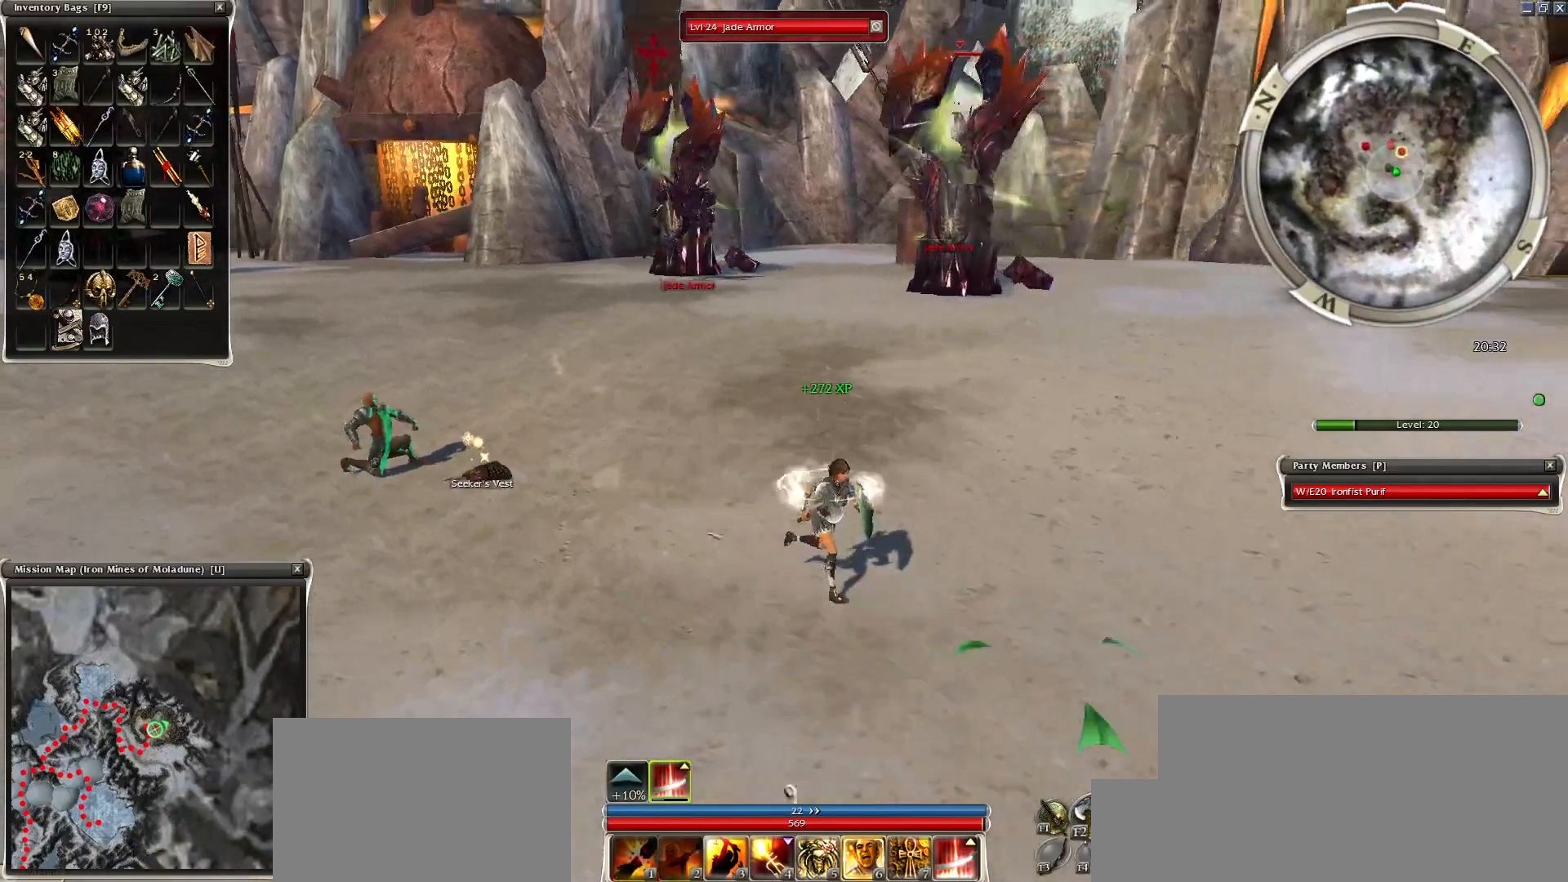
{"keys": ["ctrl"], "mouse": ["left"], "events": [[50, "mouse_left", "down"], [150, "mouse_left", "up"], [200, "mouse_left", "down"], [250, "mouse_left", "up"], [350, "mouse_left", "down"], [450, "mouse_left", "up"], [500, "mouse_left", "down"]]}
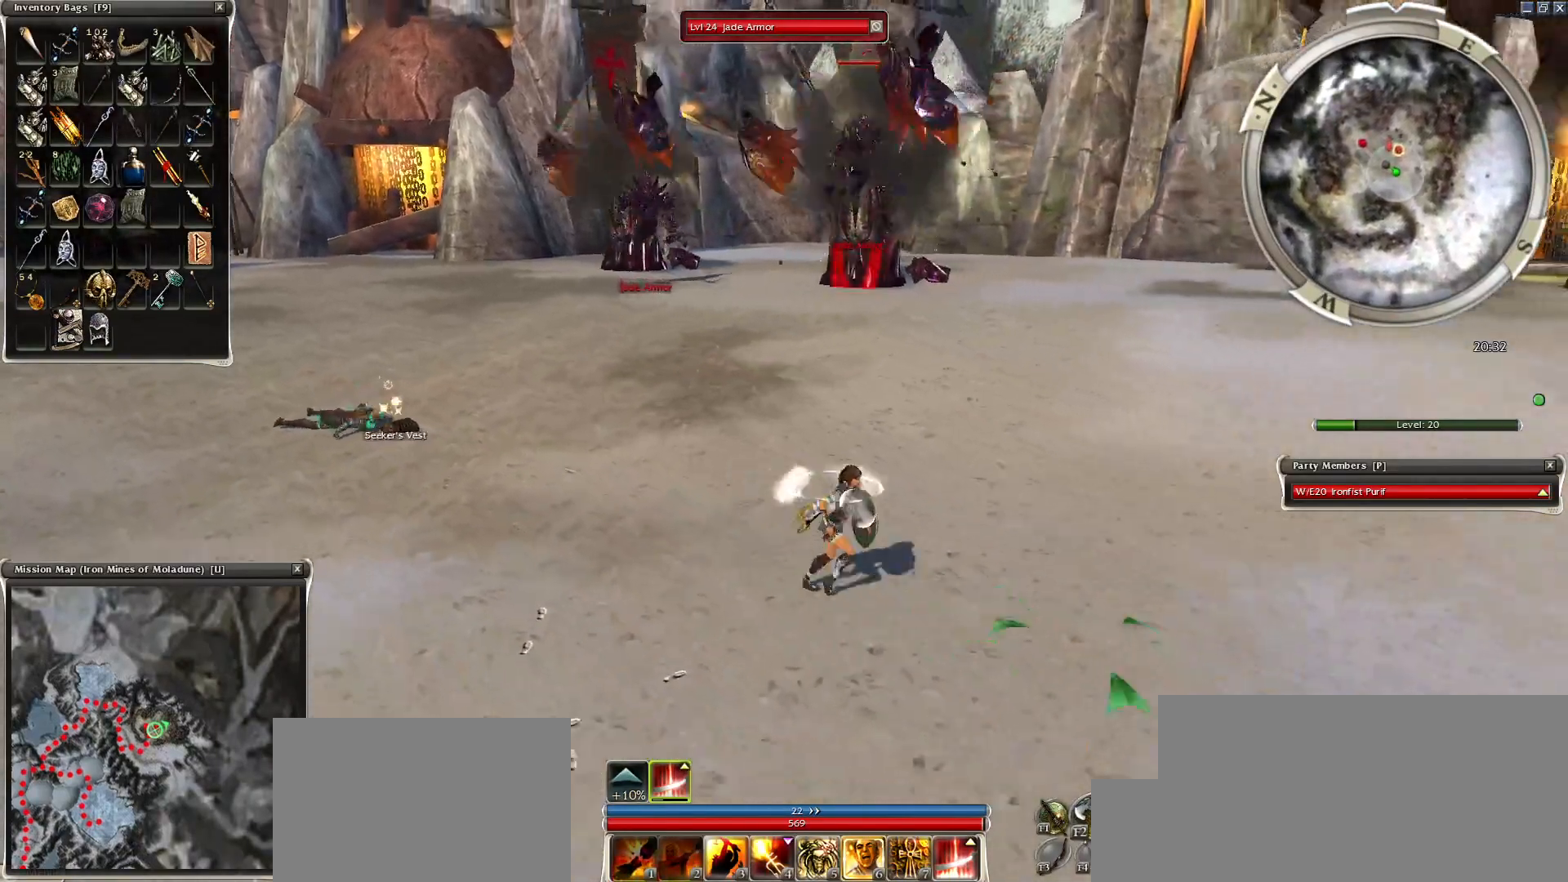
{"keys": [], "mouse": ["left"], "events": [[100, "mouse_left", "up"], [184, "mouse_left", "down"], [250, "ctrl", "up"], [300, "mouse_left", "up"], [350, "mouse_left", "down"], [450, "mouse_left", "up"], [500, "mouse_left", "down"]]}
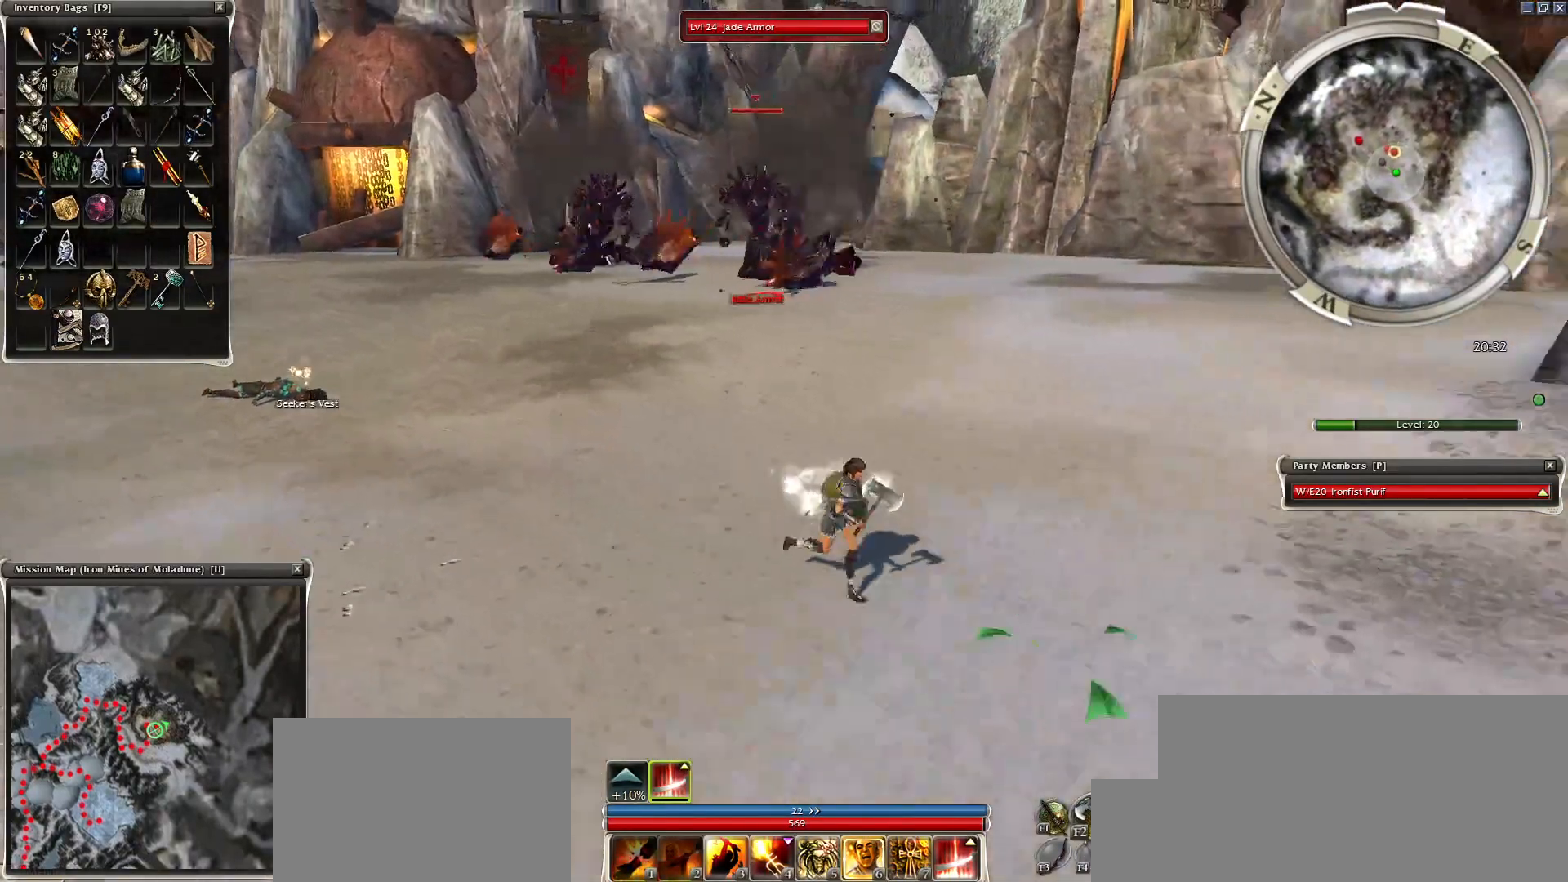
{"keys": [], "mouse": ["left"], "events": [[100, "mouse_left", "up"], [200, "mouse_left", "down"], [250, "mouse_left", "up"], [350, "mouse_left", "down"], [450, "mouse_left", "up"], [500, "mouse_left", "down"]]}
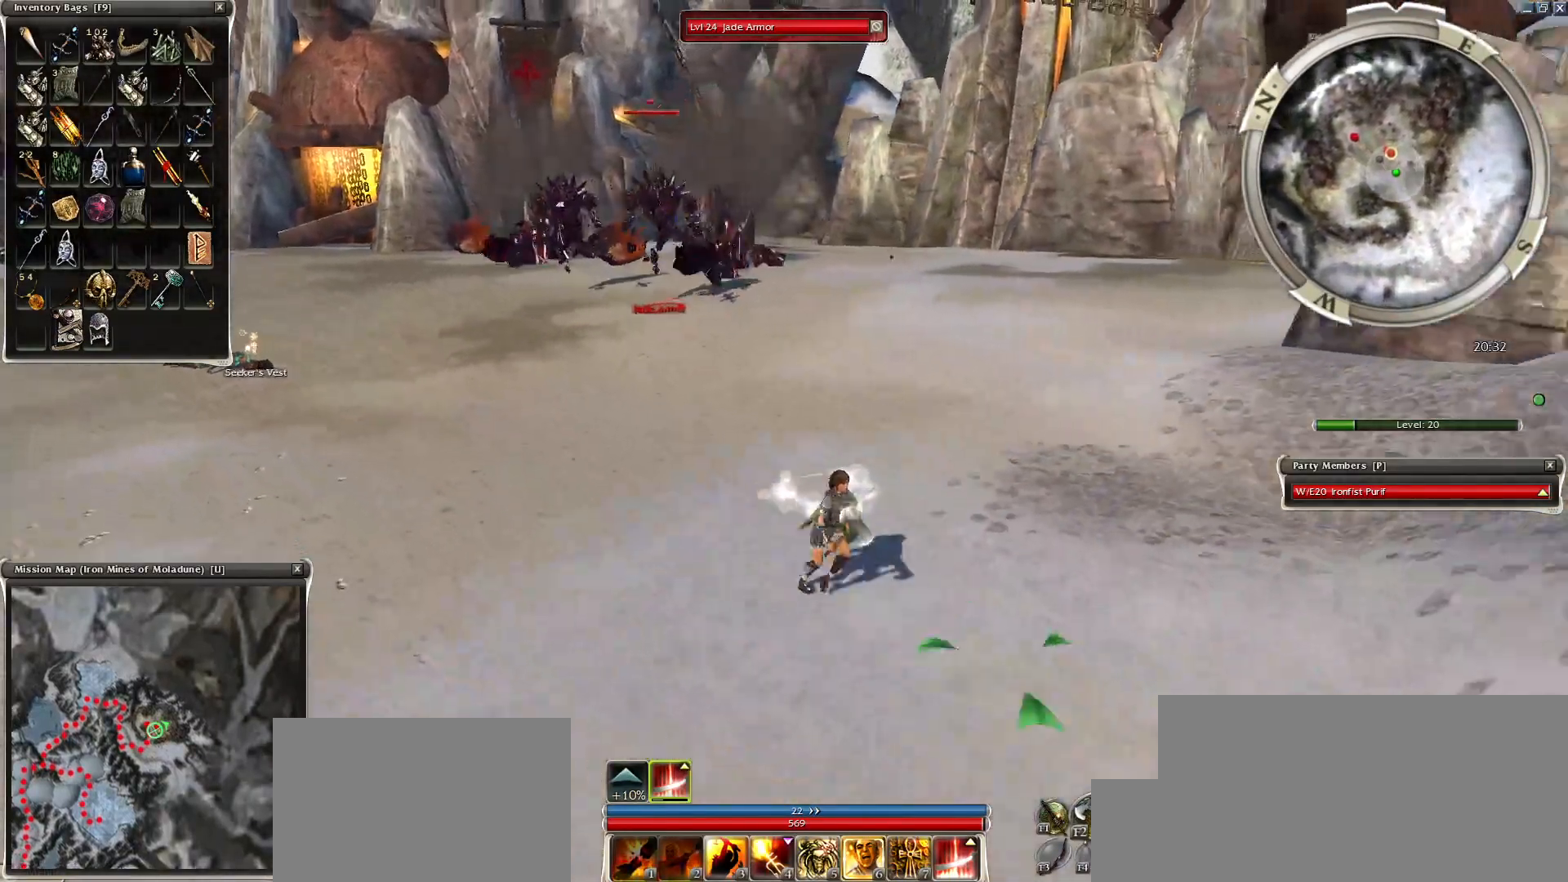
{"keys": ["d", "z"], "mouse": ["right"], "events": [[100, "mouse_left", "up"], [150, "mouse_left", "down"], [250, "mouse_left", "up"], [300, "mouse_right", "down"], [450, "z", "down"], [500, "d", "down"]]}
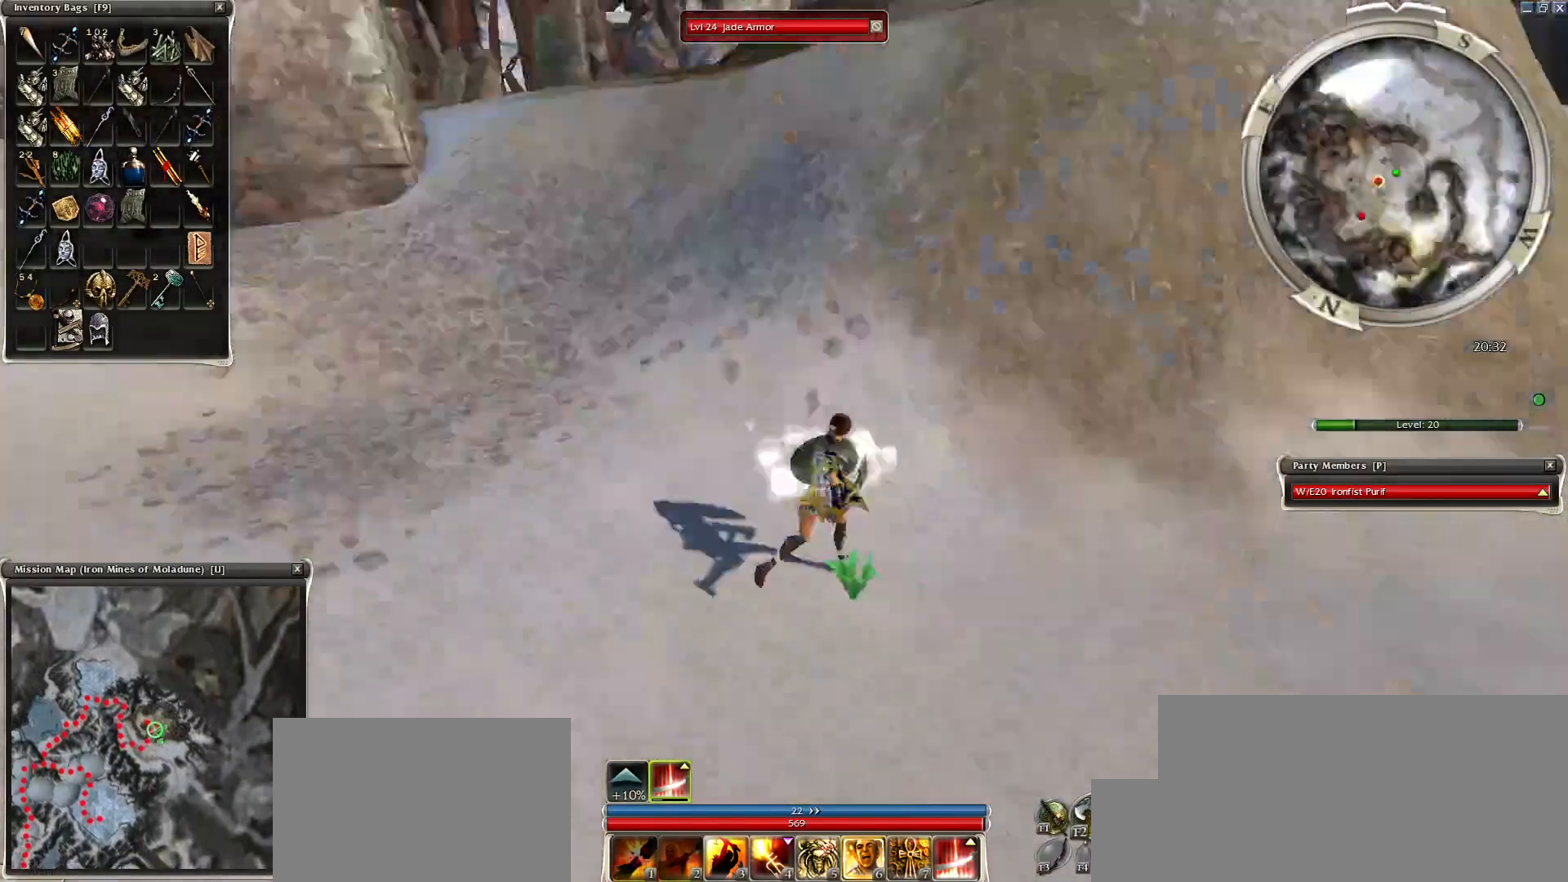
{"keys": ["r"], "mouse": [], "events": [[300, "mouse_right", "up"], [350, "d", "up"], [450, "r", "down"], [500, "z", "up"]]}
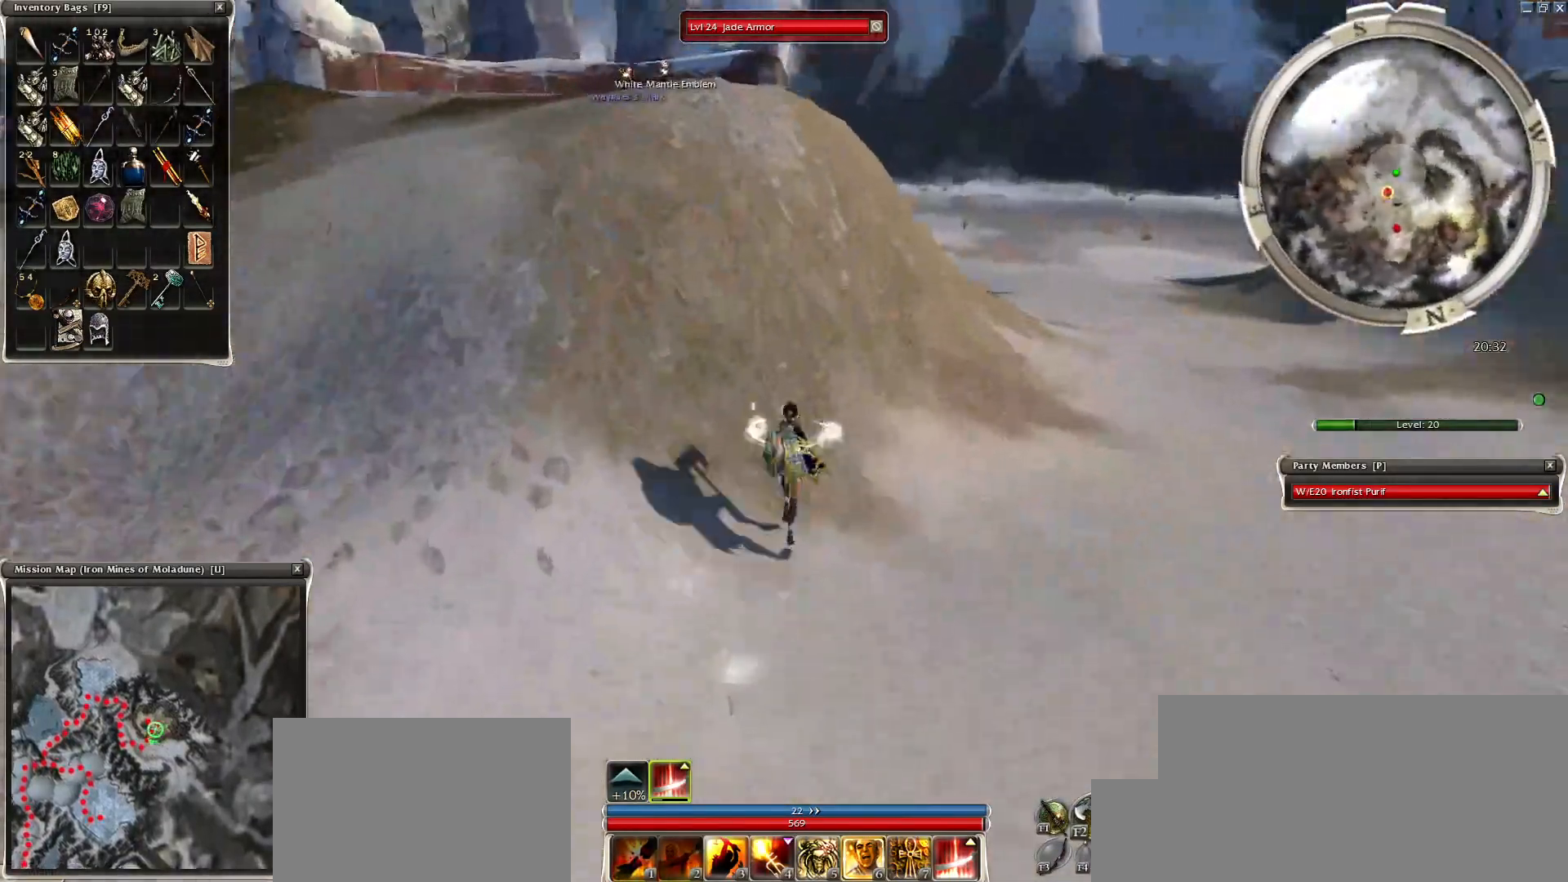
{"keys": [], "mouse": [], "events": [[50, "mouse_left", "down"], [50, "r", "up"], [100, "mouse_left", "up"], [200, "mouse_left", "down"], [250, "mouse_left", "up"], [350, "mouse_left", "down"], [450, "mouse_left", "up"]]}
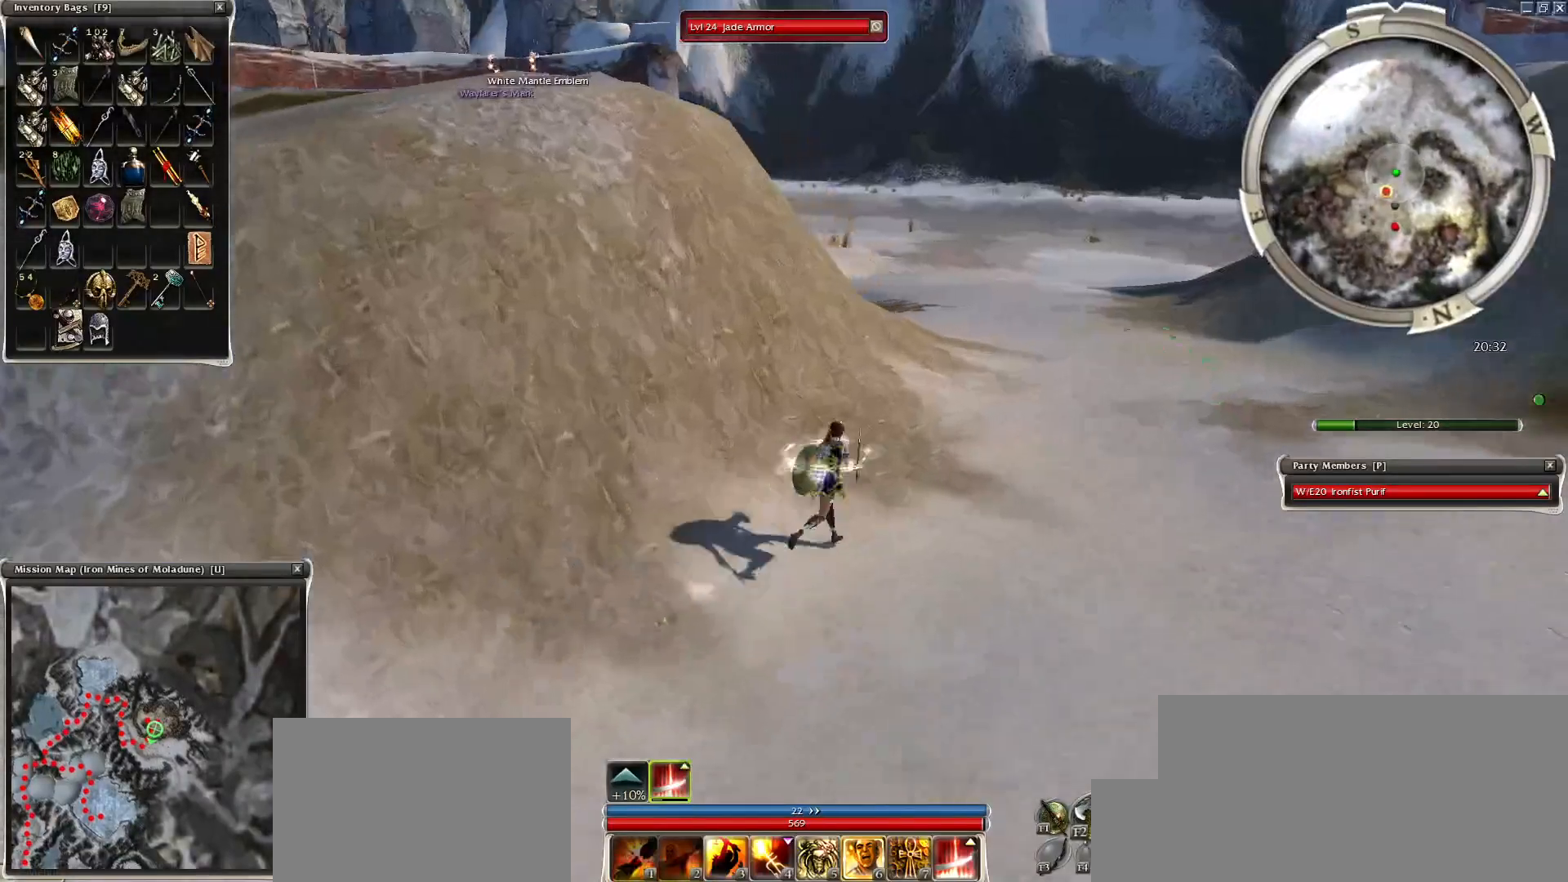
{"keys": ["ctrl"], "mouse": [], "events": [[50, "mouse_left", "down"], [150, "mouse_left", "up"], [200, "ctrl", "down"], [200, "mouse_left", "down"], [250, "mouse_left", "up"], [350, "mouse_left", "down"], [450, "mouse_left", "up"]]}
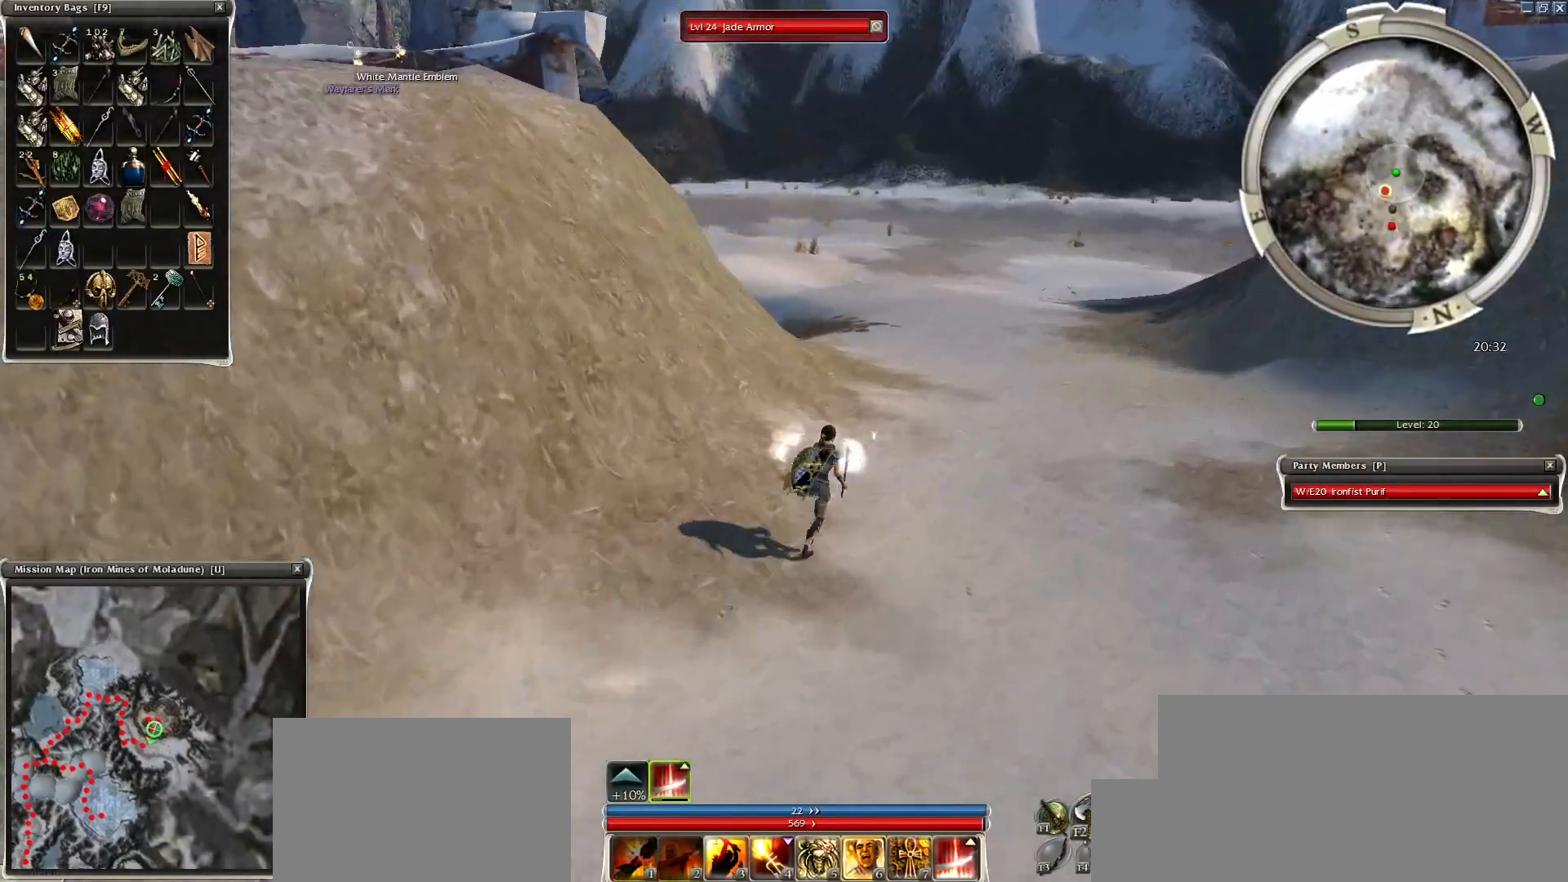
{"keys": ["alt", "ctrl"], "mouse": [], "events": [[50, "mouse_left", "down"], [100, "mouse_left", "up"], [250, "mouse_right", "down"], [400, "mouse_right", "up"], [500, "alt", "down"]]}
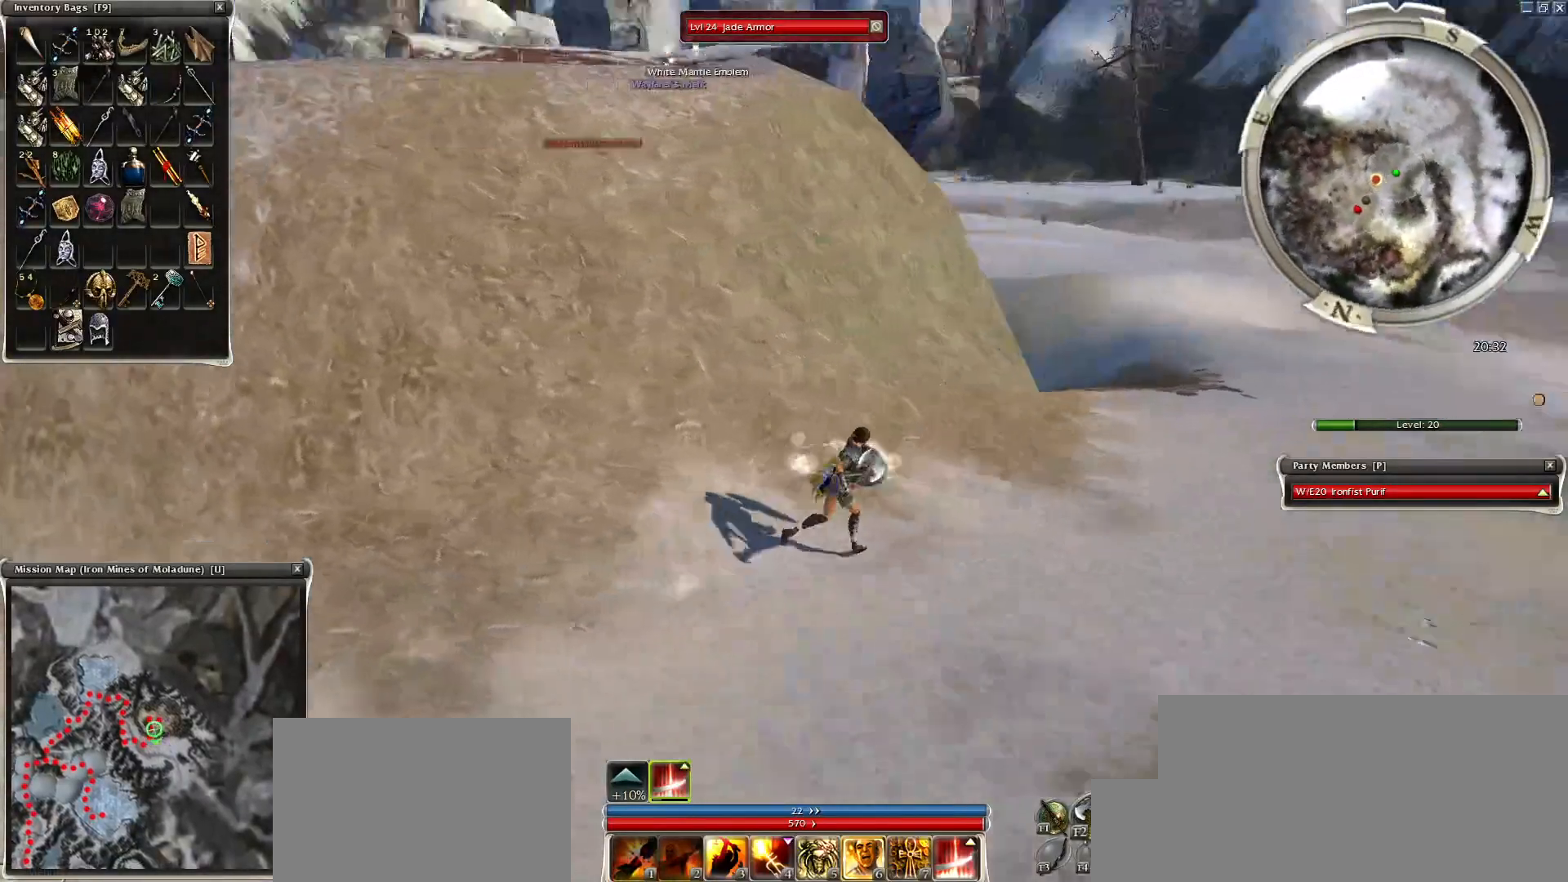
{"keys": ["alt", "ctrl"], "mouse": ["left"], "events": [[100, "mouse_left", "down"], [200, "mouse_left", "up"], [250, "mouse_left", "down"], [350, "mouse_left", "up"], [450, "mouse_left", "down"]]}
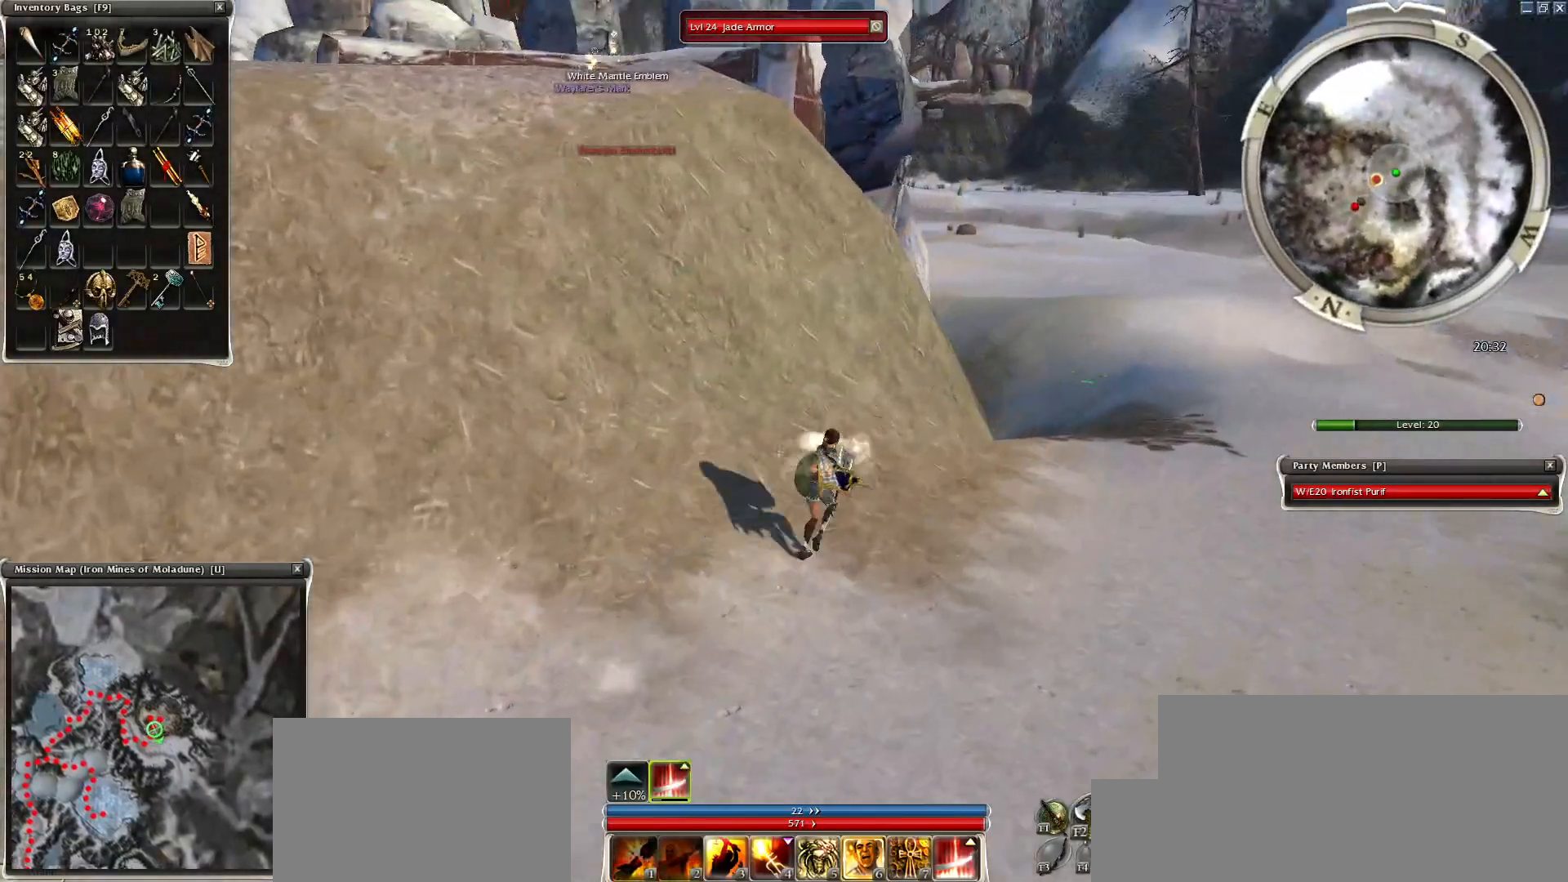
{"keys": [], "mouse": [], "events": [[50, "mouse_left", "up"], [100, "mouse_left", "down"], [184, "mouse_left", "up"], [400, "alt", "up"], [400, "ctrl", "up"], [400, "mouse_right", "down"], [500, "mouse_right", "up"]]}
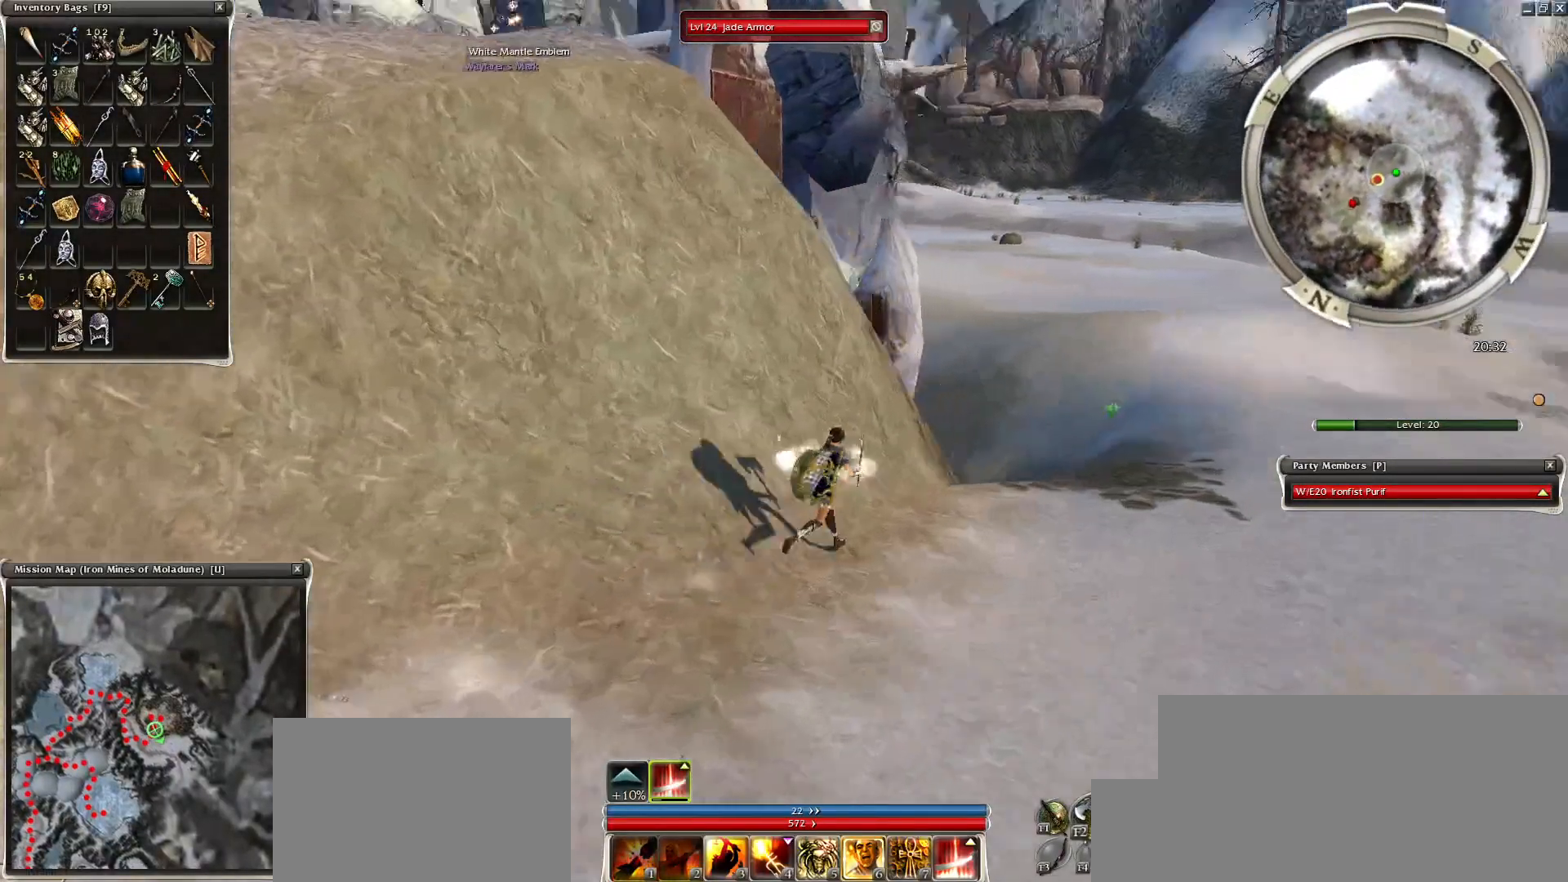
{"keys": [], "mouse": [], "events": [[50, "alt", "down"], [50, "ctrl", "down"], [150, "mouse_left", "down"], [250, "mouse_left", "up"], [300, "alt", "up"], [300, "ctrl", "up"], [300, "mouse_left", "down"], [400, "c", "down"], [400, "mouse_left", "up"], [450, "mouse_left", "down"], [500, "c", "up"], [500, "mouse_left", "up"]]}
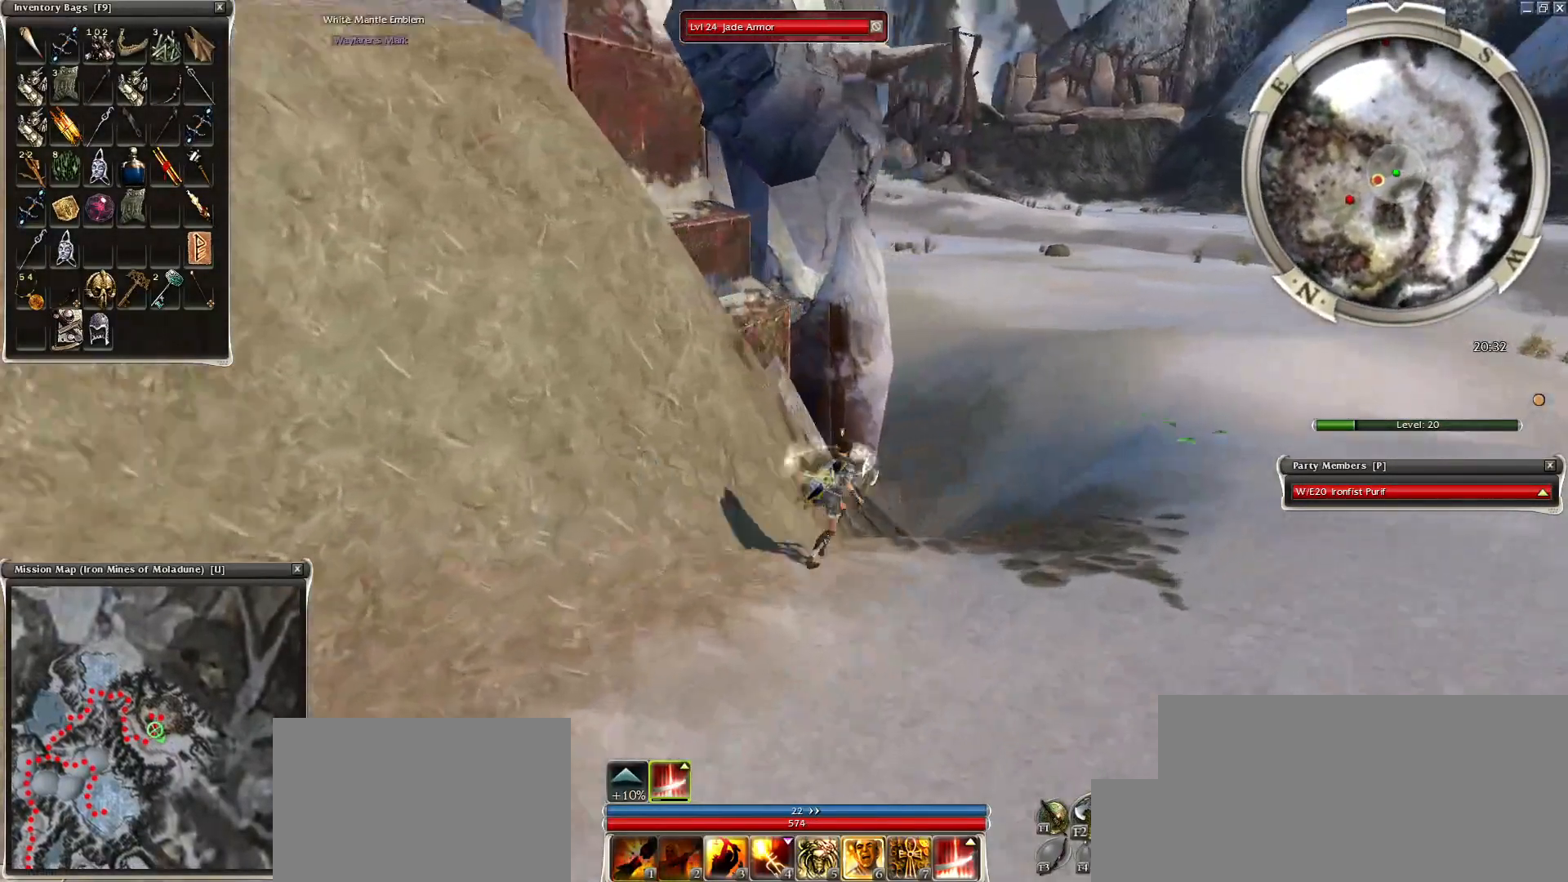
{"keys": ["ctrl"], "mouse": [], "events": [[100, "ctrl", "down"], [100, "mouse_right", "down"], [200, "mouse_right", "up"], [300, "mouse_left", "down"], [400, "mouse_left", "up"]]}
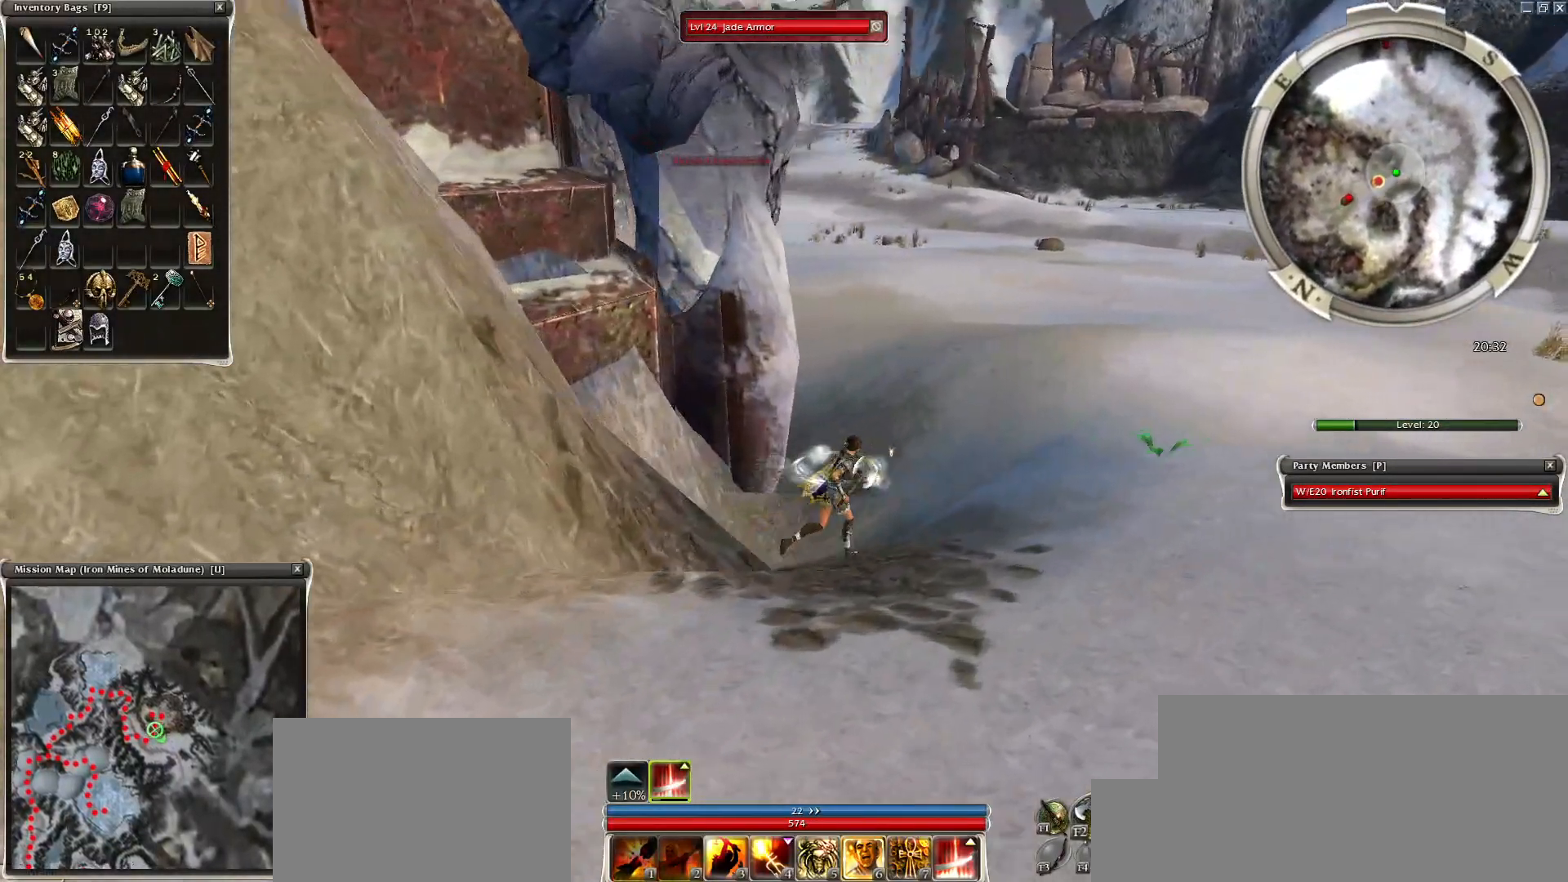
{"keys": ["ctrl"], "mouse": [], "events": [[100, "mouse_right", "down"], [250, "mouse_right", "up"], [350, "mouse_left", "down"], [450, "mouse_left", "up"]]}
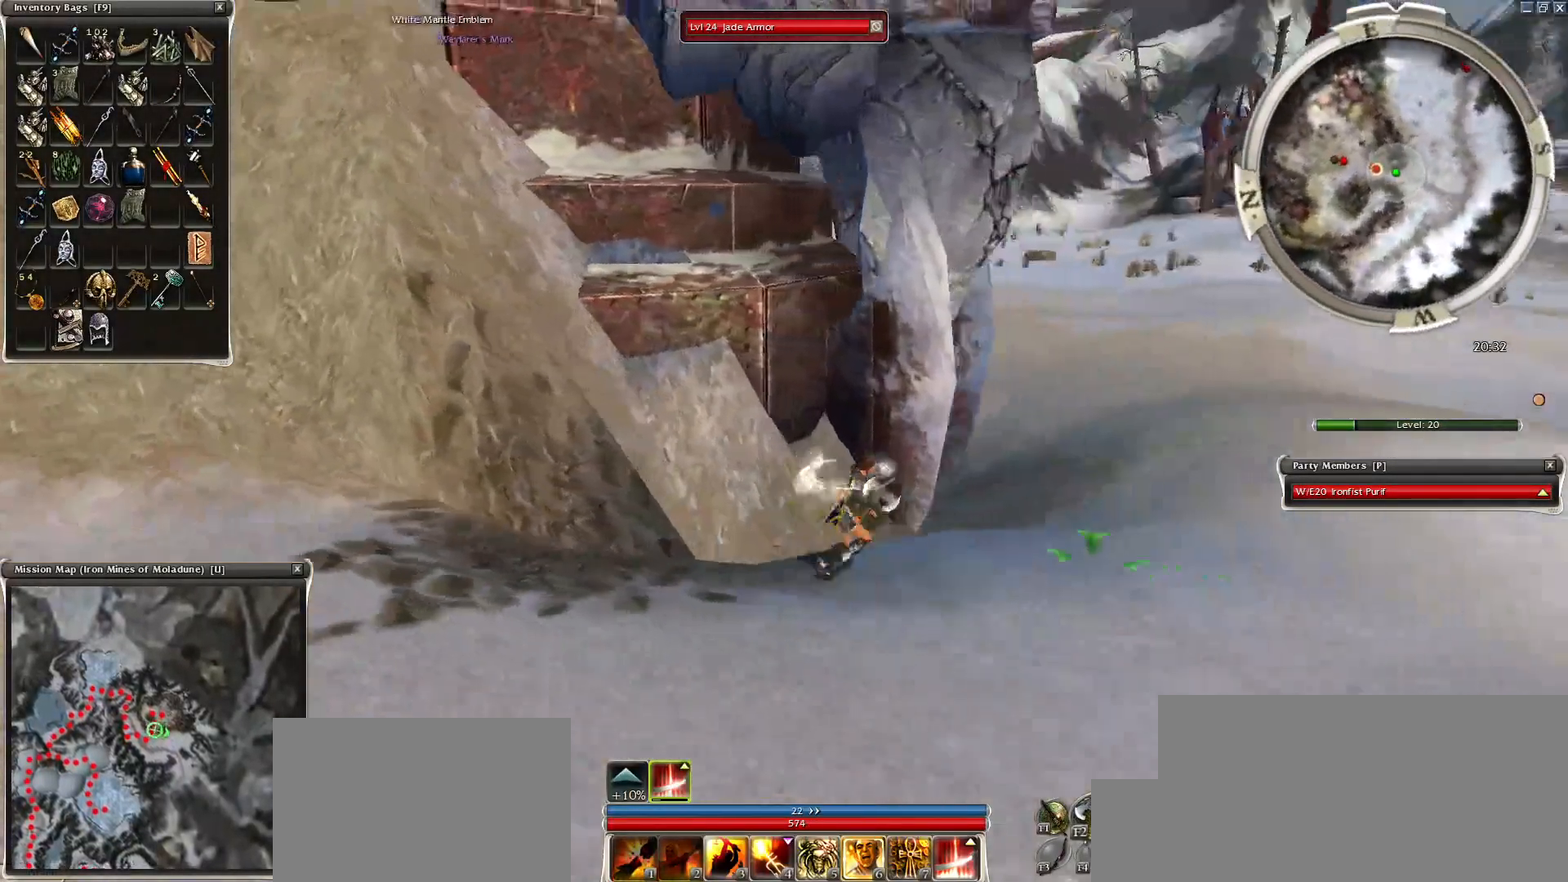
{"keys": ["ctrl"], "mouse": ["left"], "events": [[50, "mouse_right", "down"], [184, "mouse_right", "up"], [350, "mouse_left", "down"], [450, "mouse_left", "up"], [500, "mouse_left", "down"]]}